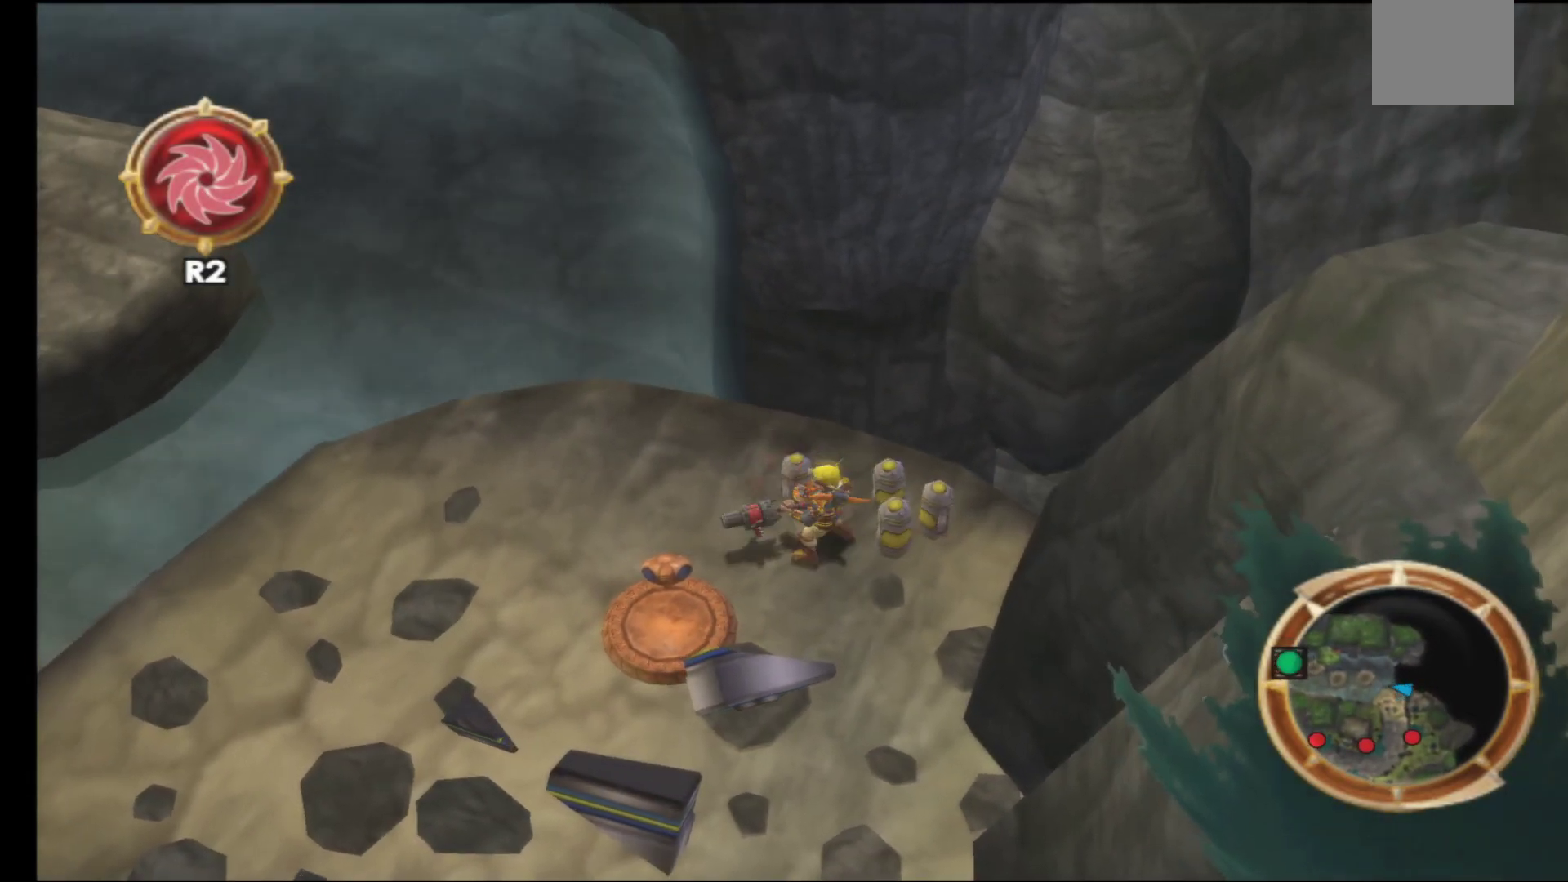
Gameplay with a controller (Xbox layout); each line is a JSON object with the inputs held at the frame after it. "events" lists button and stick changes between this image and that frame as [ms after this image, input, new state], when the widget could be followed in between.
{"buttons": [], "left_stick": "down-left", "right_stick": "center", "events": [[167, "left_stick", "down-left"], [267, "left_stick", "center"], [500, "left_stick", "down-left"]]}
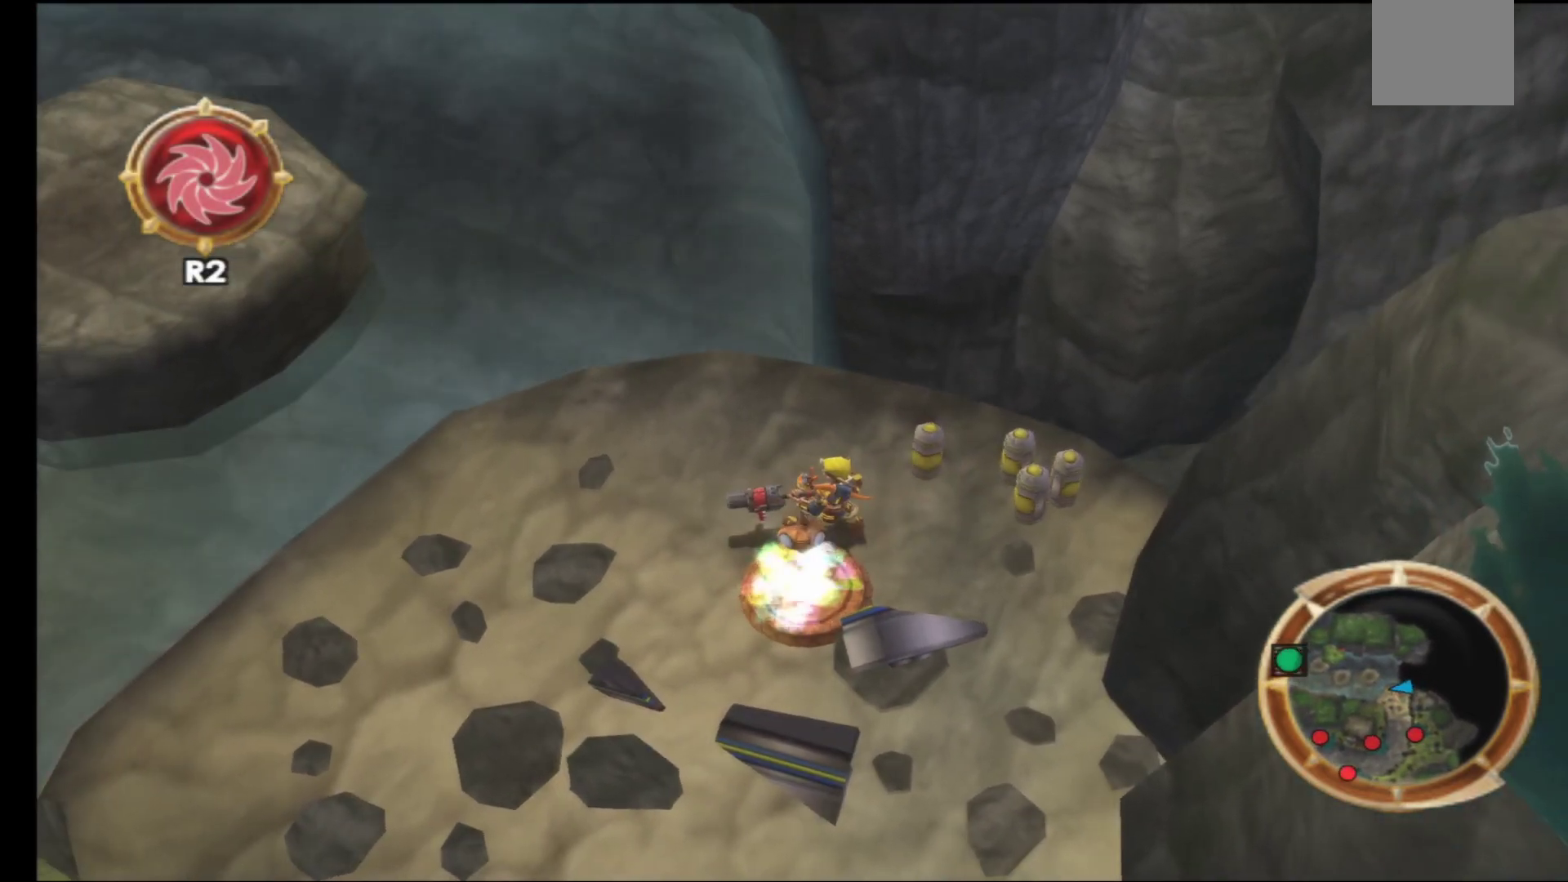
{"buttons": [], "left_stick": "center", "right_stick": "center", "events": [[183, "left_stick", "center"]]}
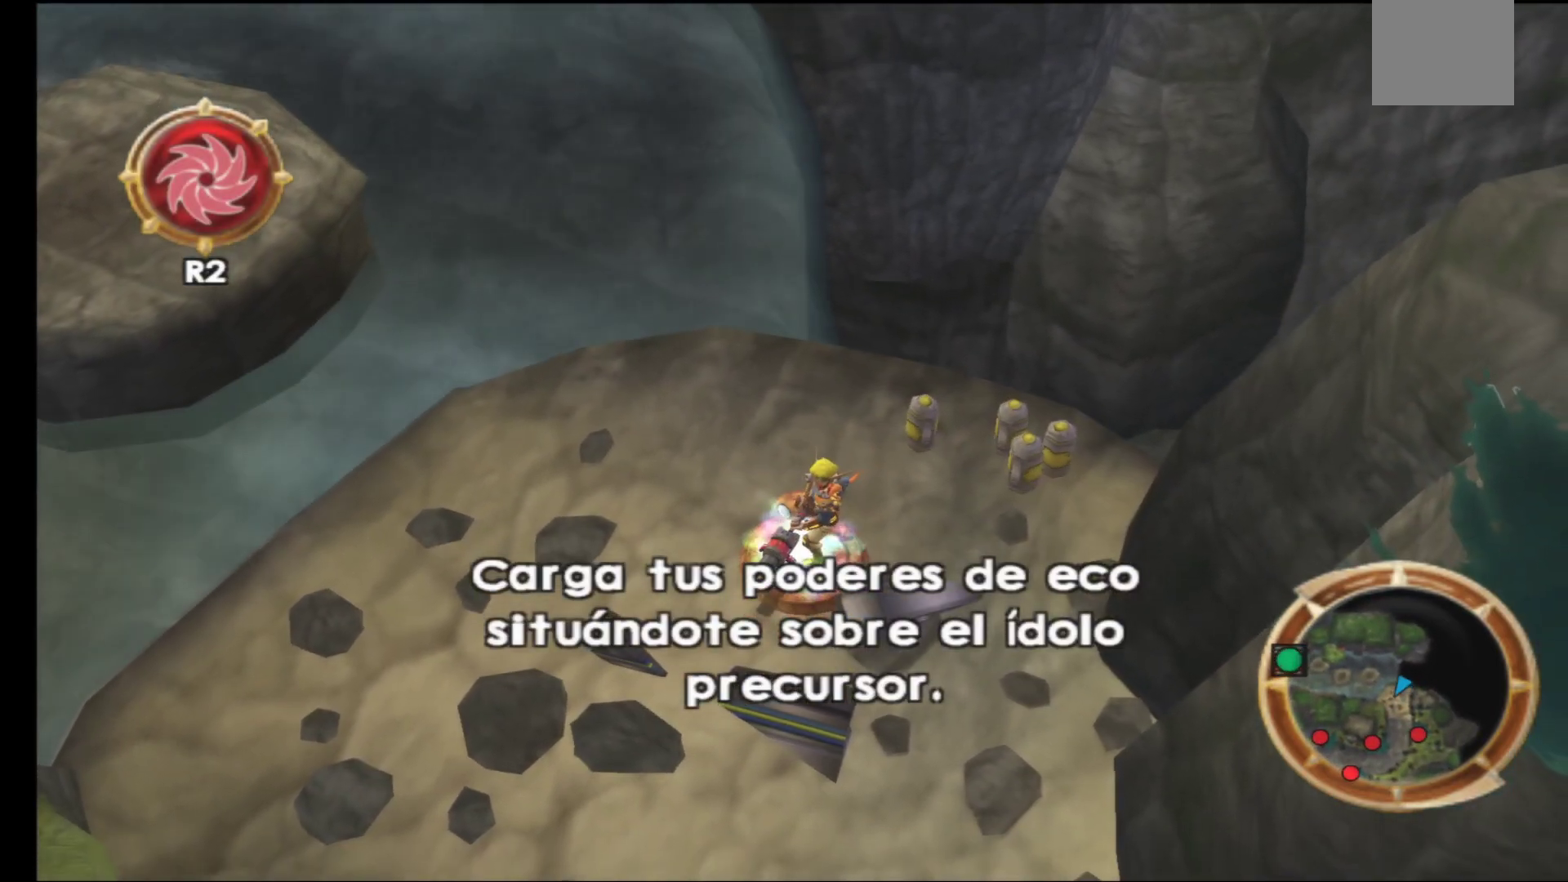
{"buttons": [], "left_stick": "center", "right_stick": "center", "events": []}
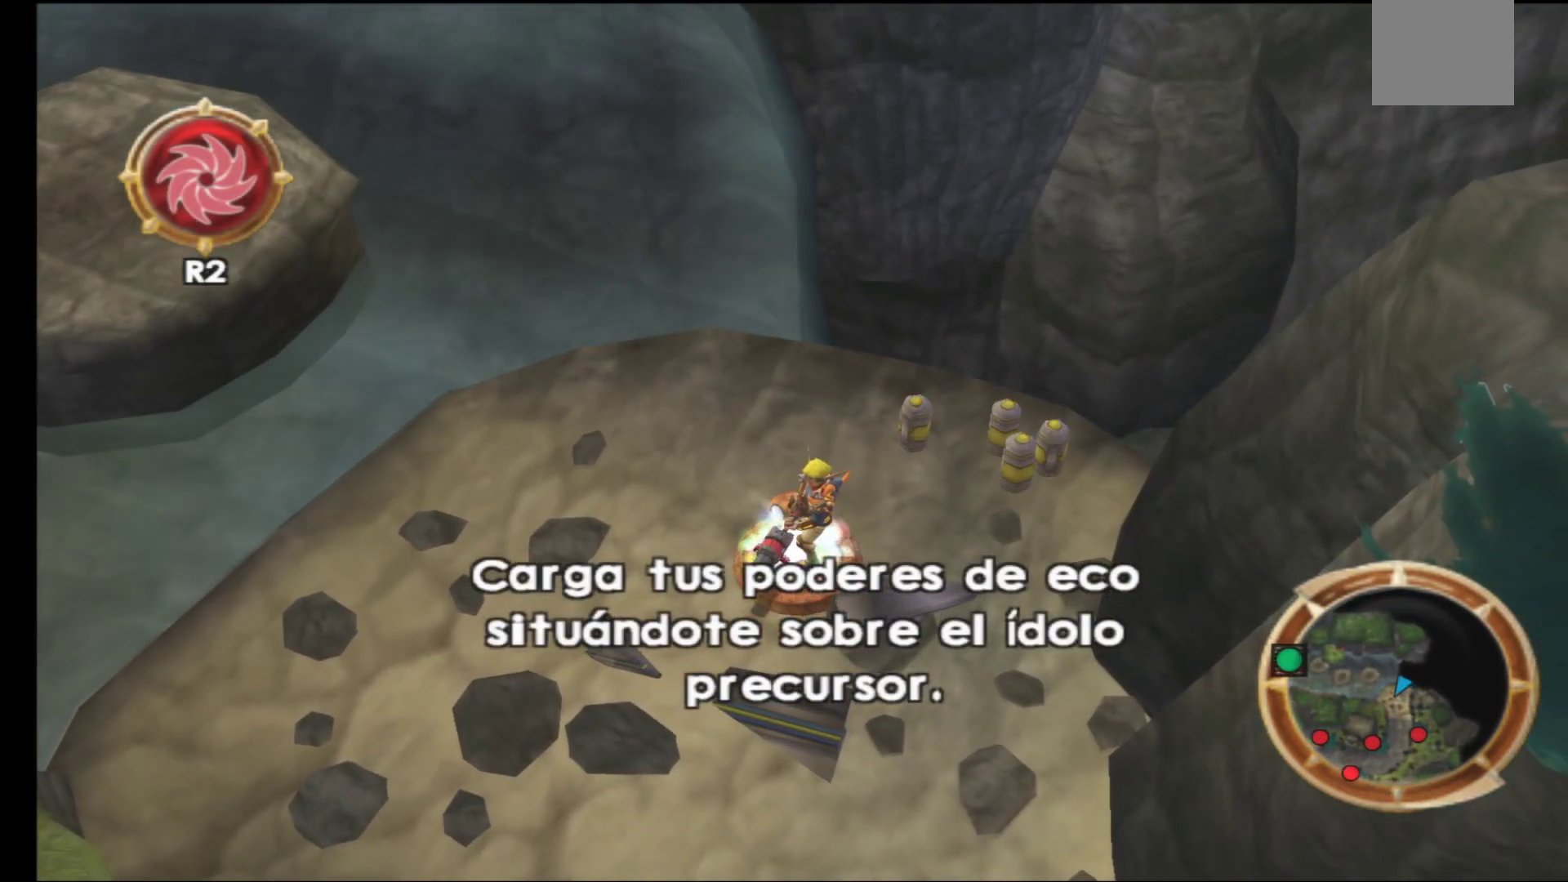
{"buttons": [], "left_stick": "center", "right_stick": "center", "events": [[117, "left_stick", "left"], [283, "left_stick", "center"]]}
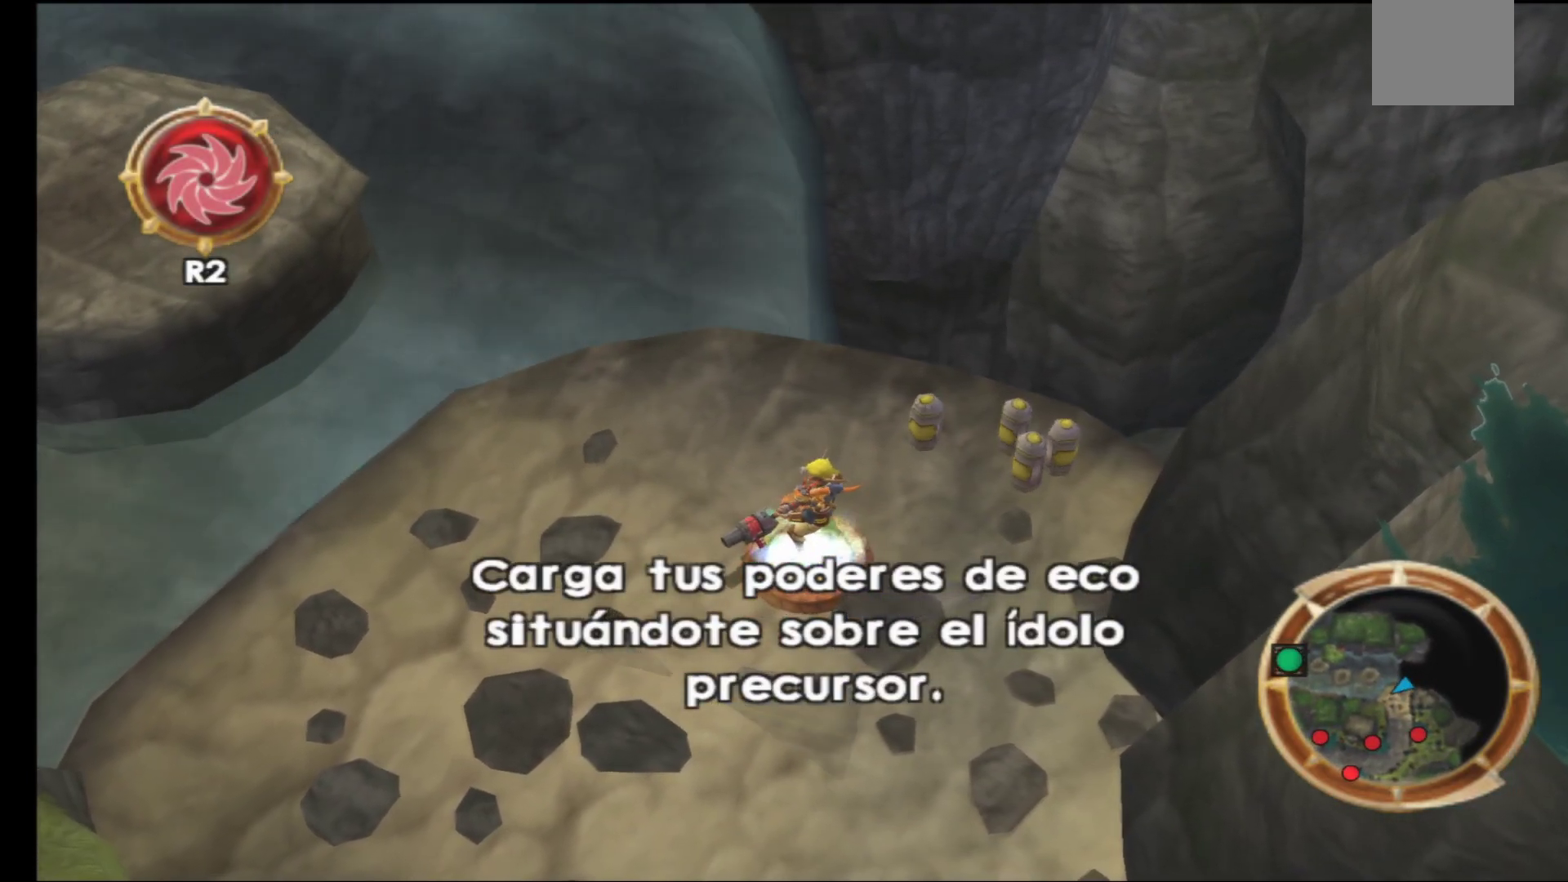
{"buttons": [], "left_stick": "center", "right_stick": "center", "events": []}
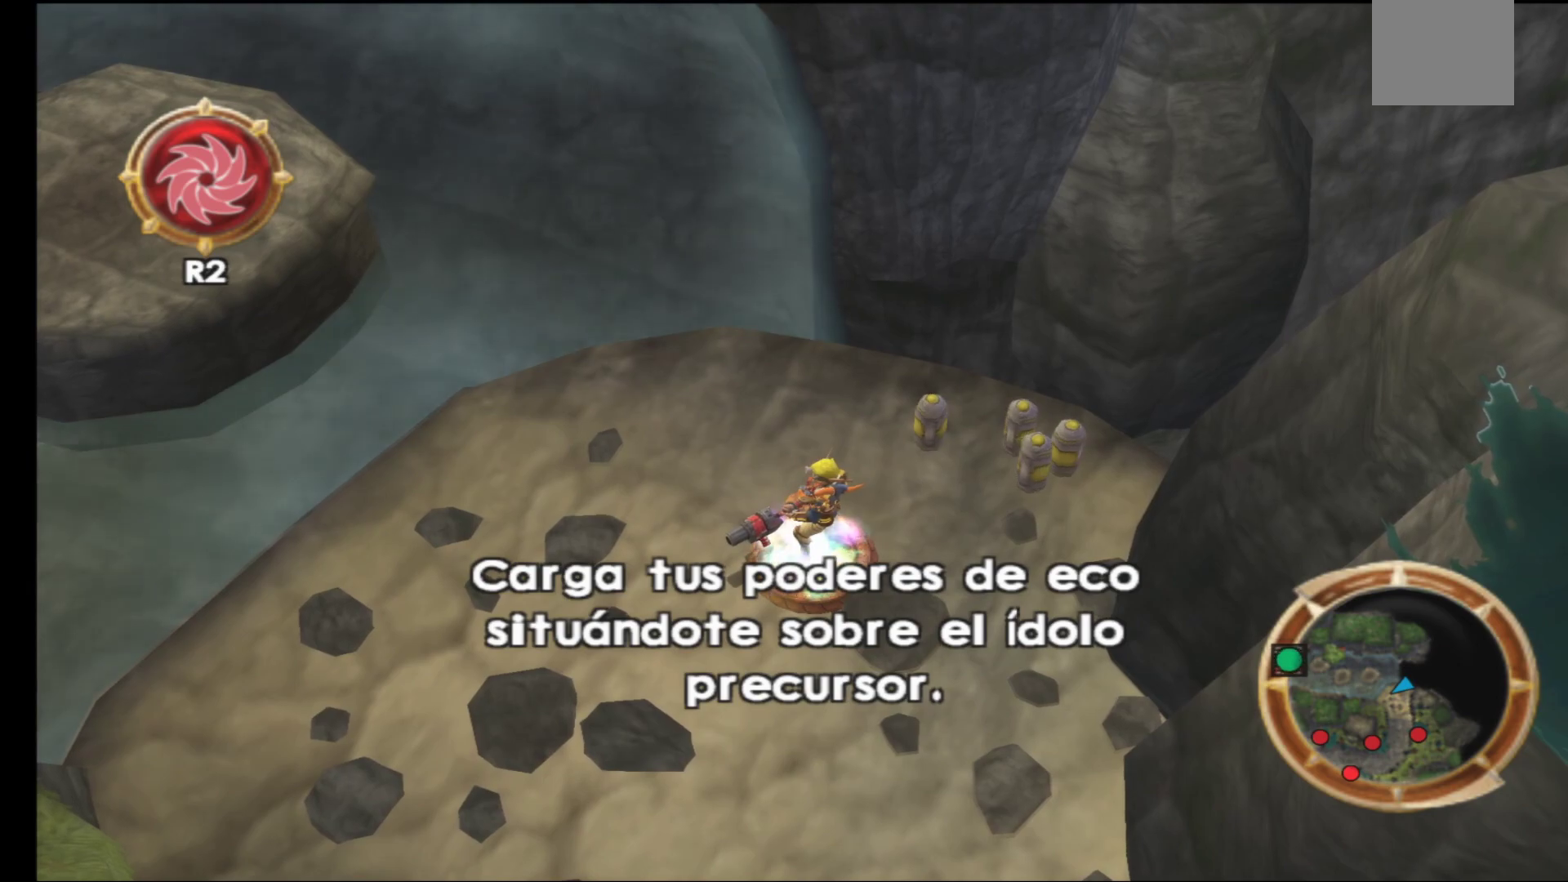
{"buttons": [], "left_stick": "center", "right_stick": "up-left", "events": [[183, "right_stick", "left"], [250, "right_stick", "up-left"]]}
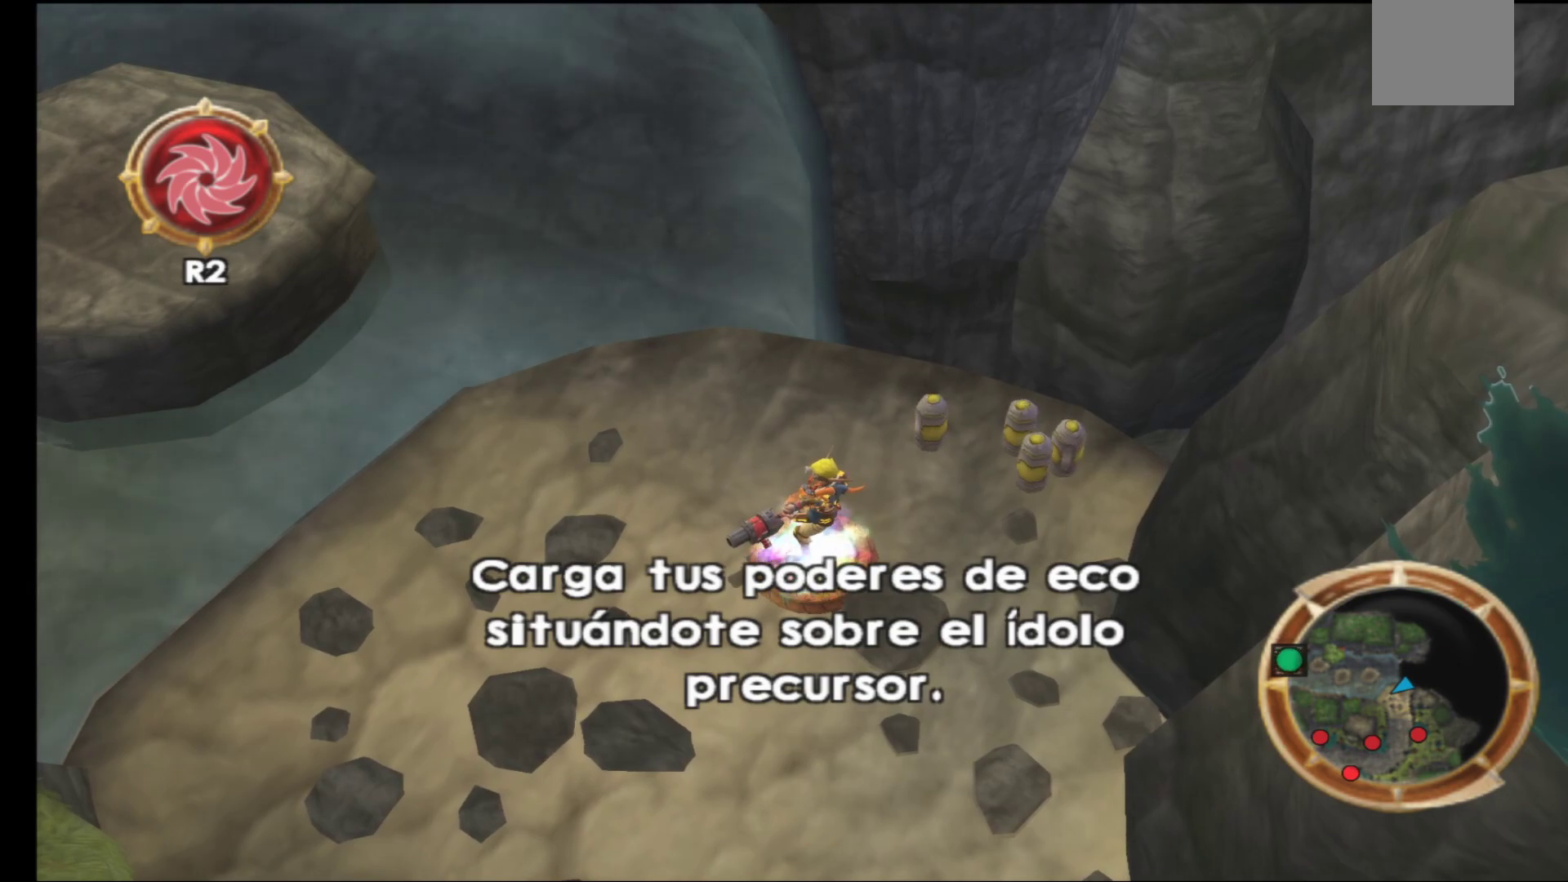
{"buttons": [], "left_stick": "center", "right_stick": "center", "events": [[250, "right_stick", "center"]]}
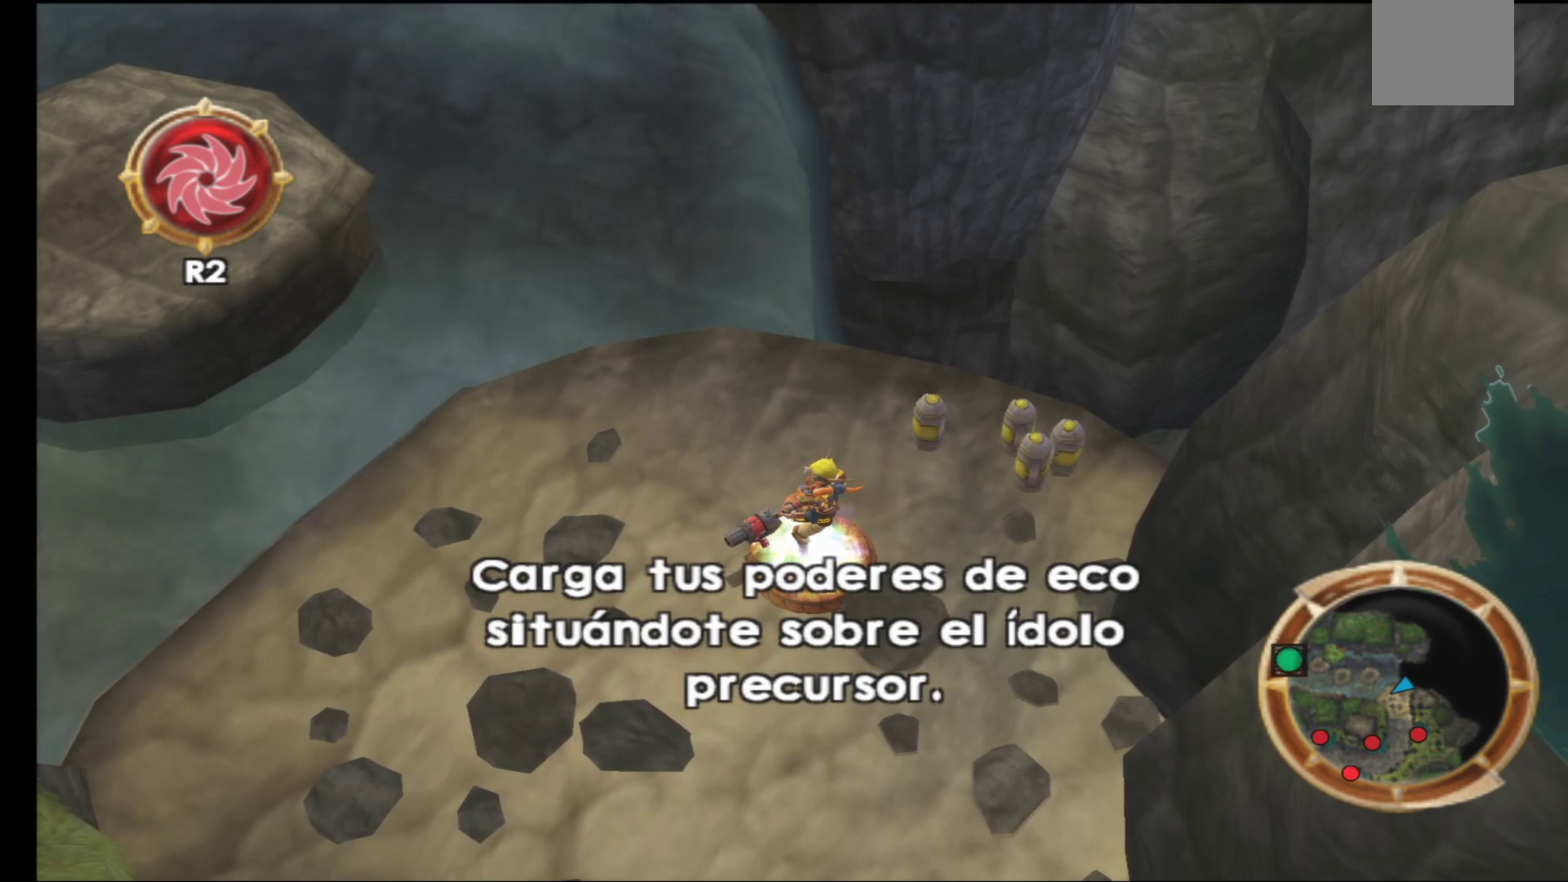
{"buttons": [], "left_stick": "center", "right_stick": "center", "events": []}
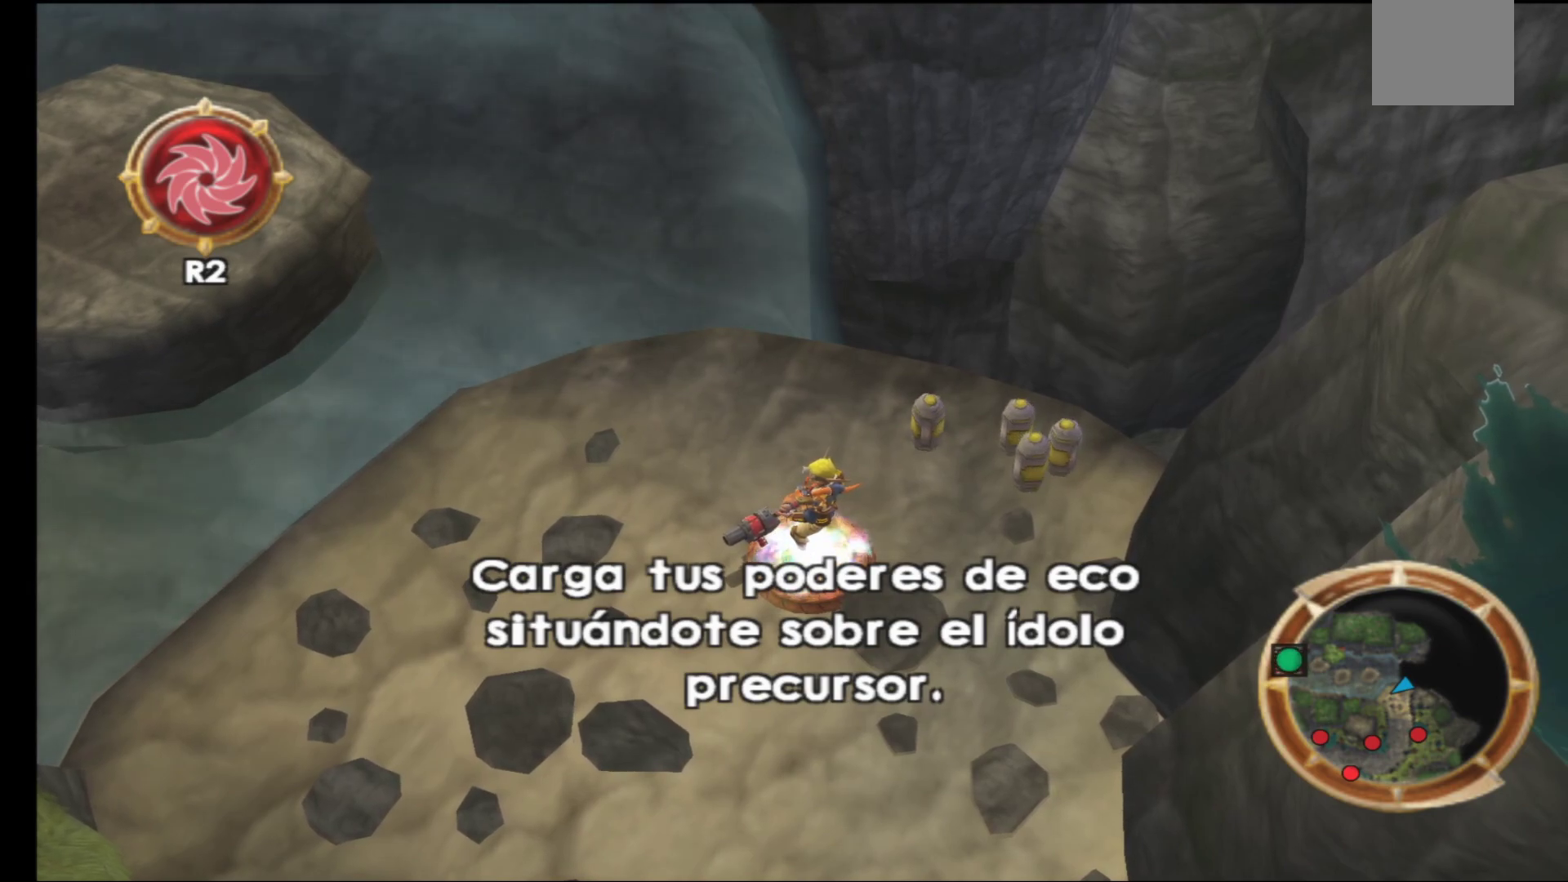
{"buttons": [], "left_stick": "center", "right_stick": "up-left", "events": [[83, "left_stick", "left"], [183, "right_stick", "up-left"], [283, "left_stick", "center"]]}
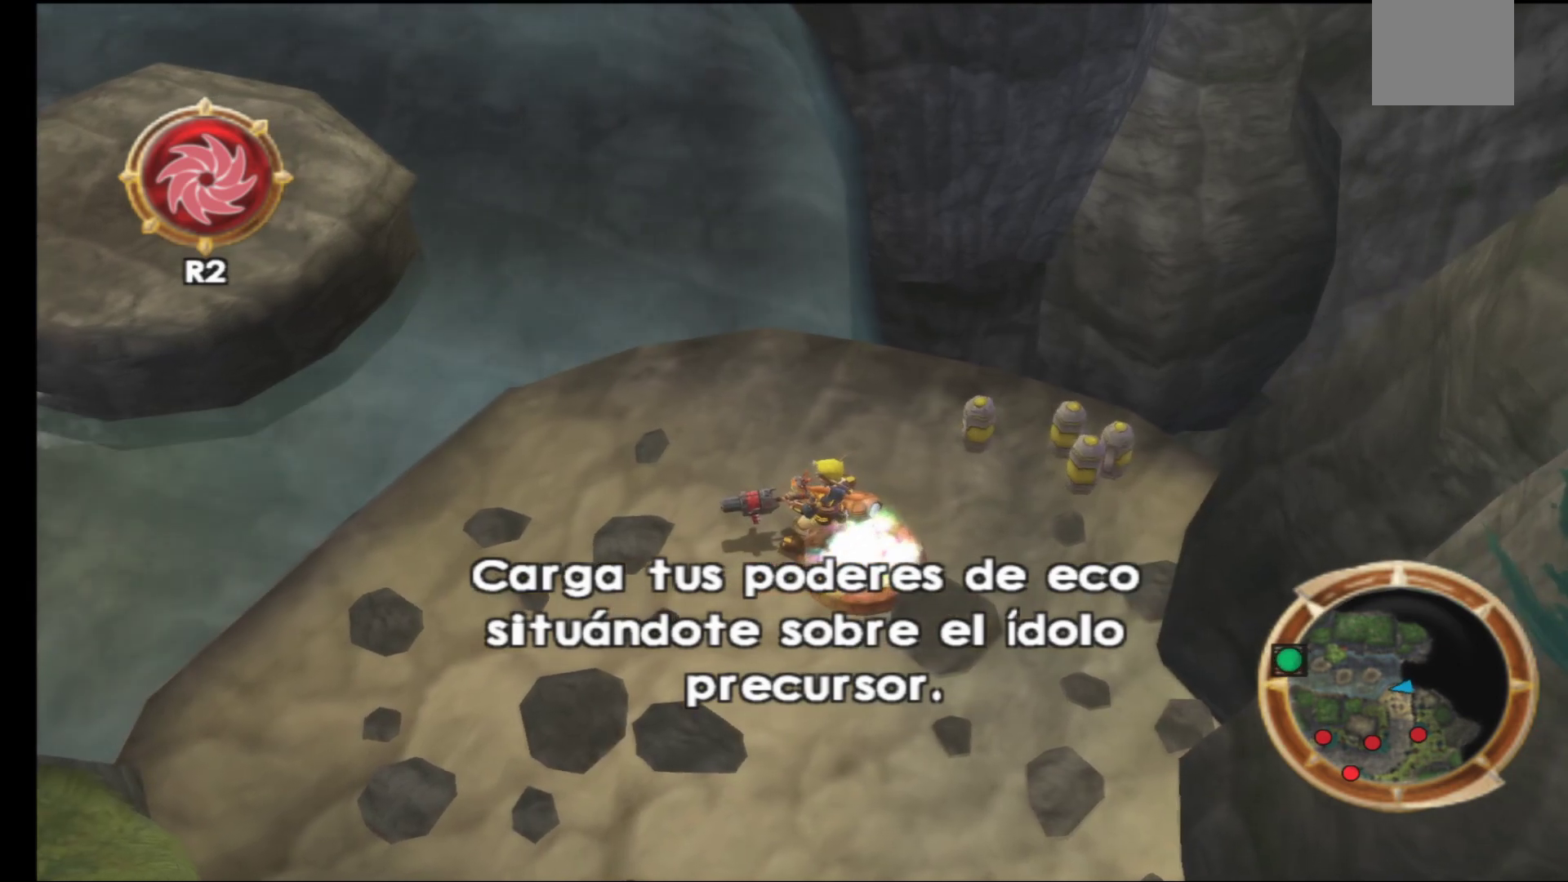
{"buttons": [], "left_stick": "up-left", "right_stick": "up-left", "events": [[283, "left_stick", "up-left"]]}
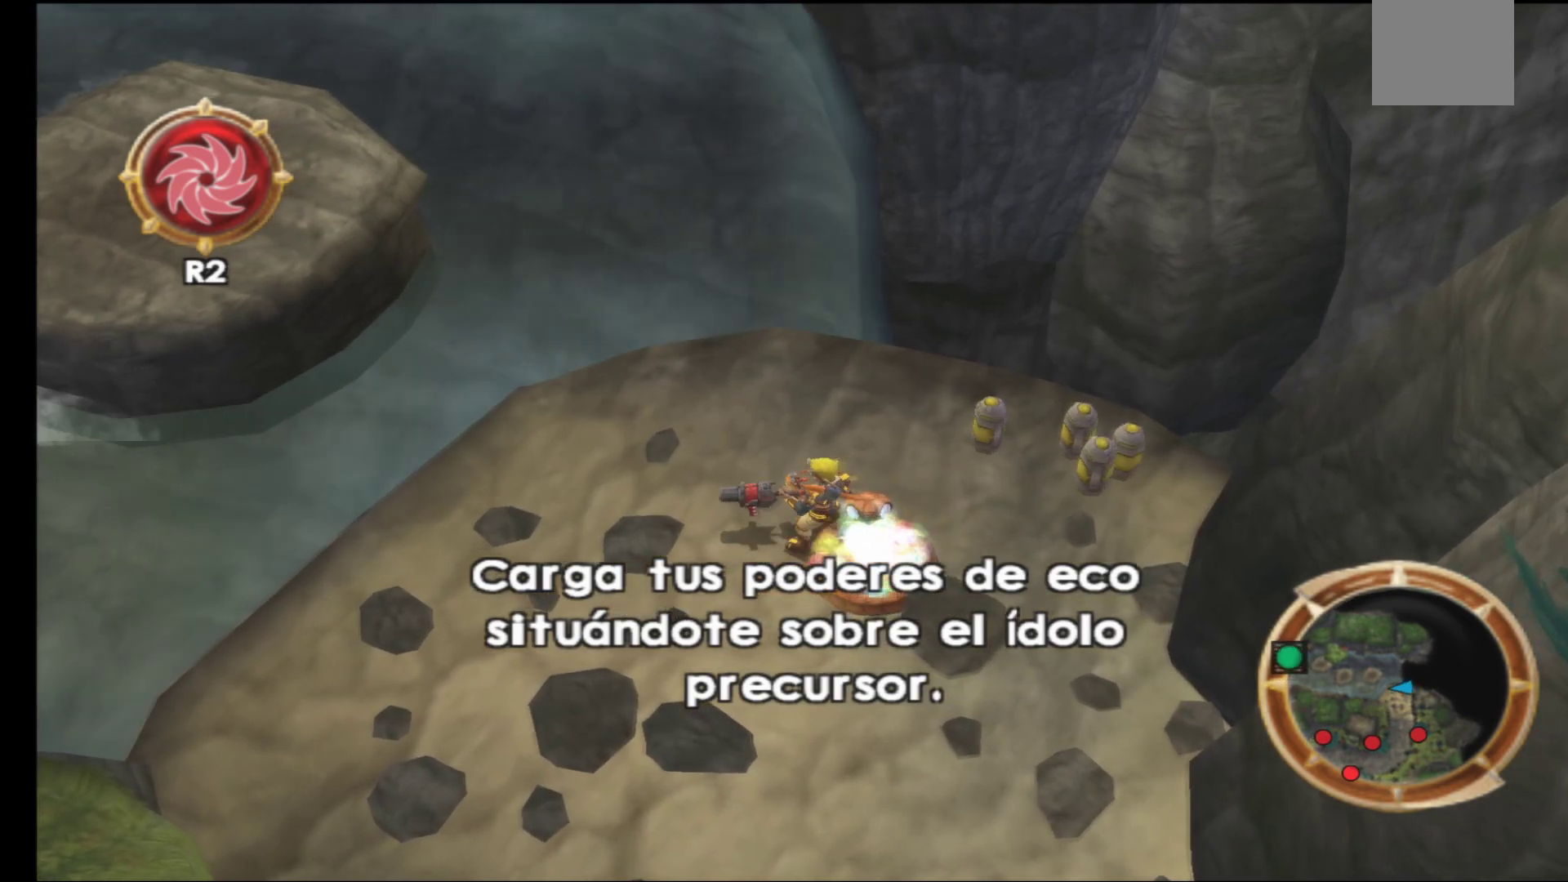
{"buttons": [], "left_stick": "center", "right_stick": "center", "events": [[283, "left_stick", "center"], [450, "right_stick", "center"]]}
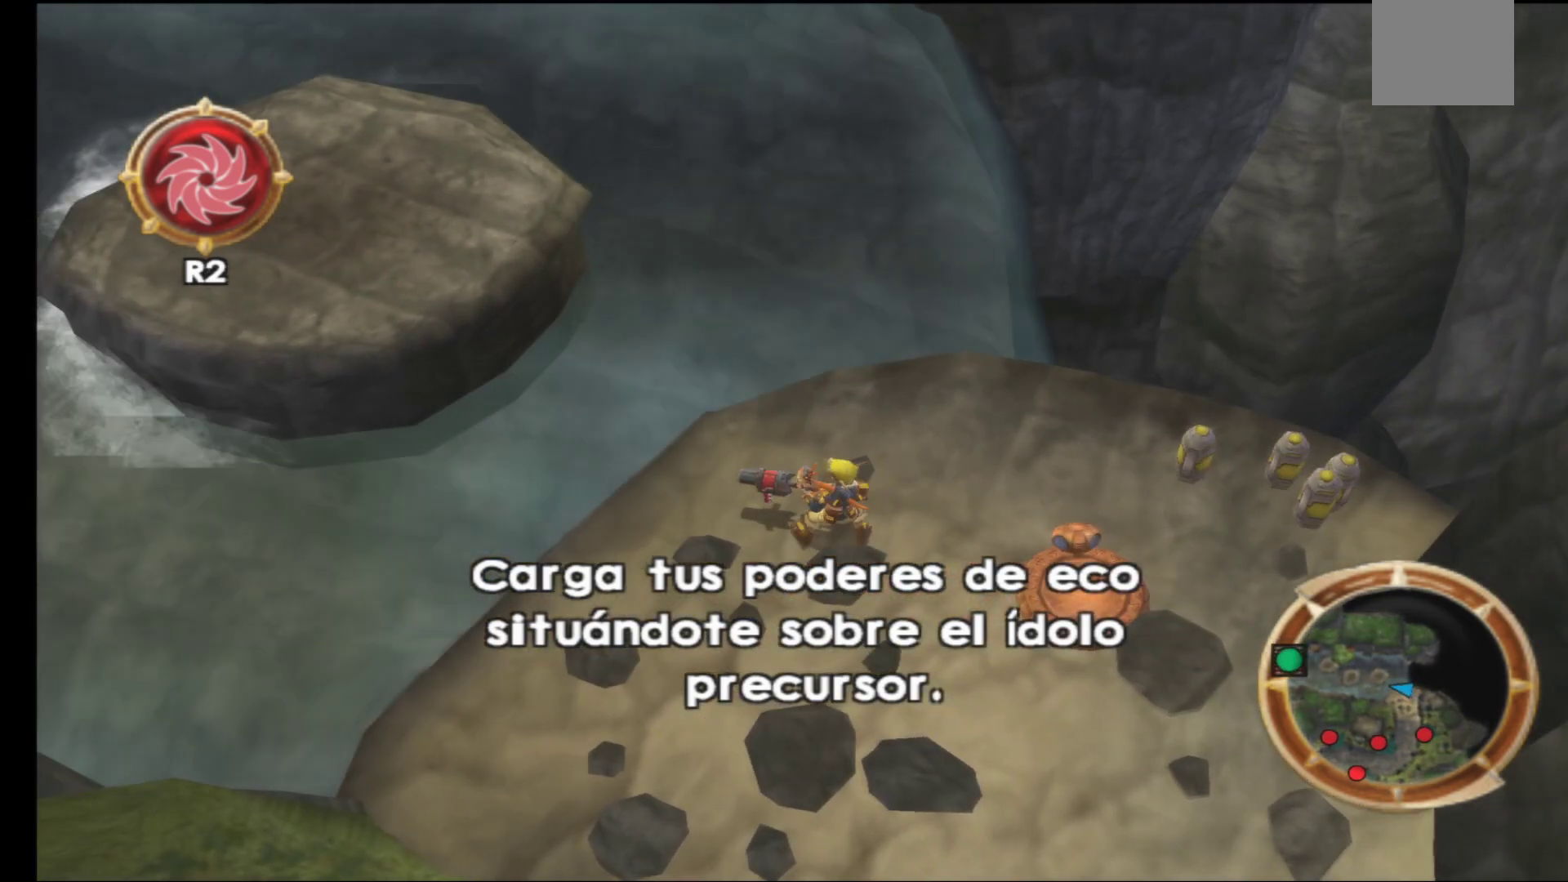
{"buttons": [], "left_stick": "center", "right_stick": "center", "events": []}
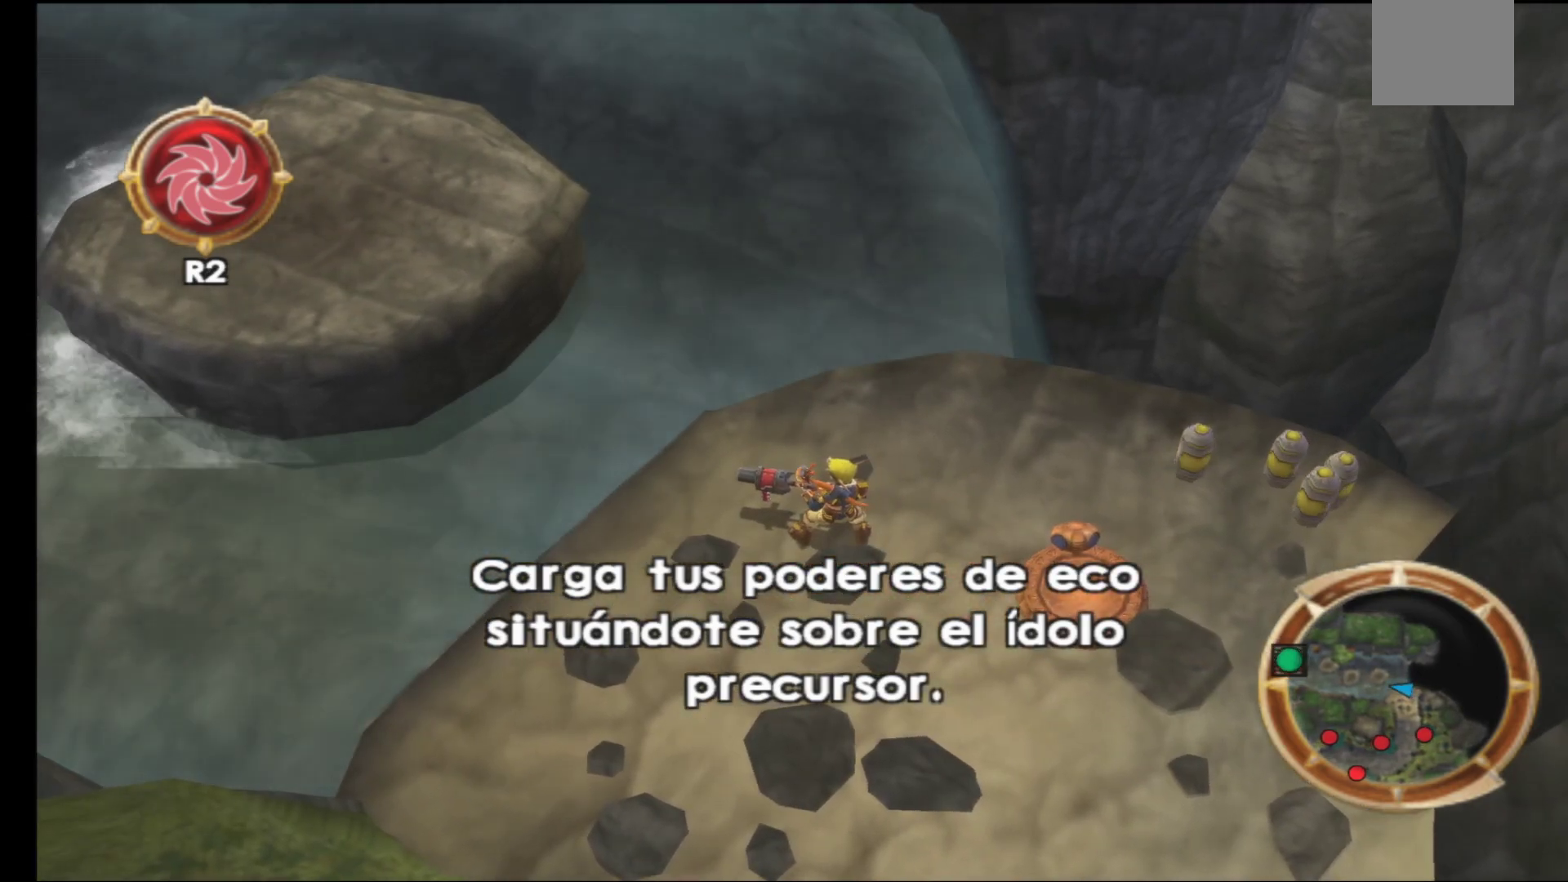
{"buttons": [], "left_stick": "up-left", "right_stick": "center", "events": [[67, "left_stick", "up-left"]]}
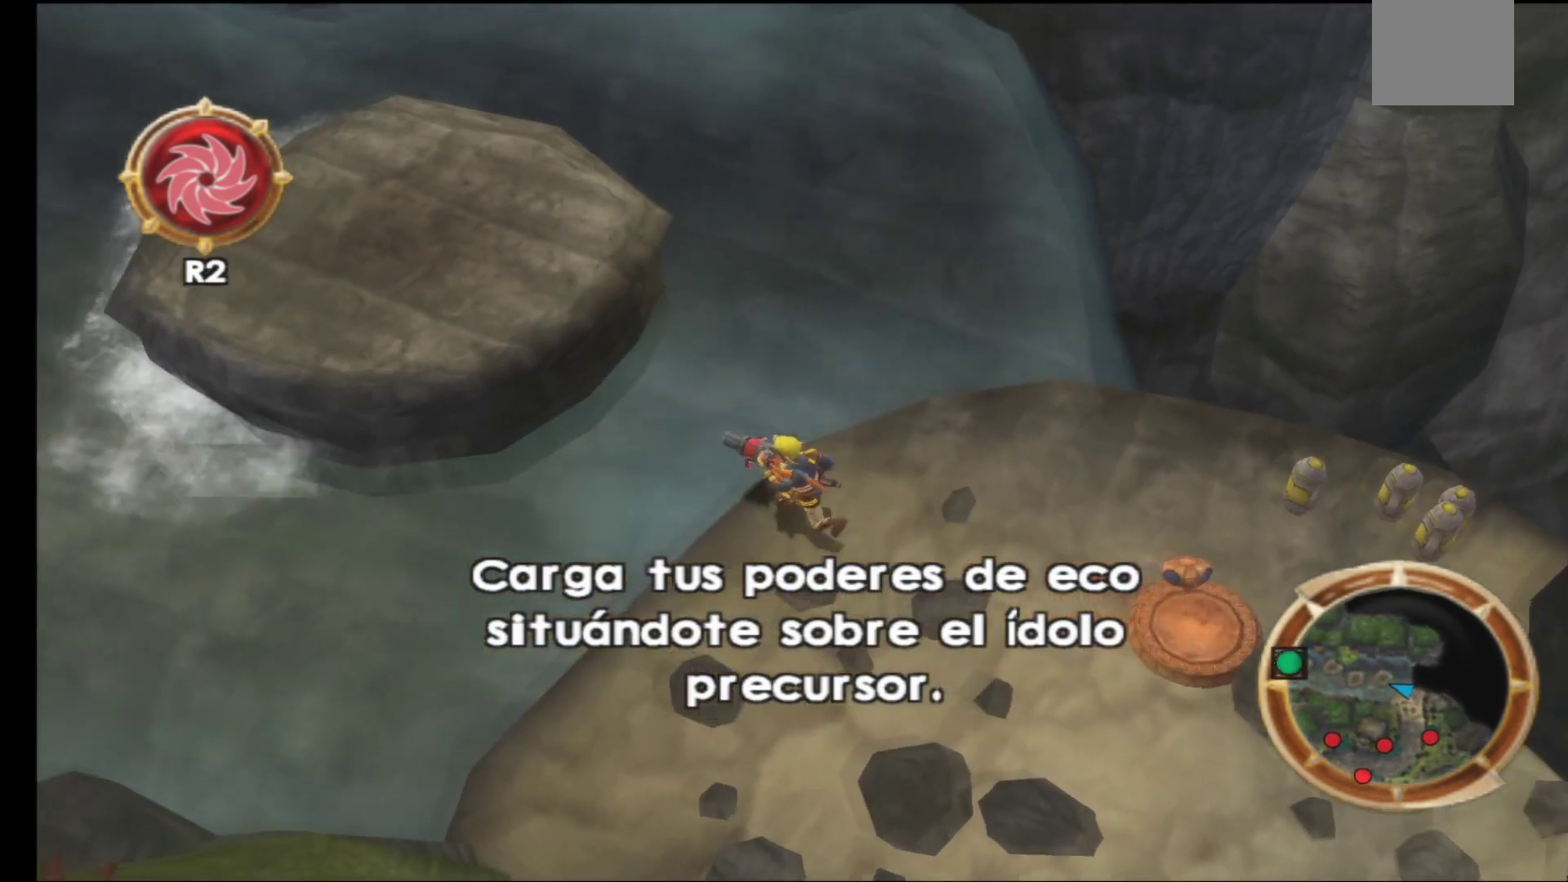
{"buttons": ["A"], "left_stick": "up-left", "right_stick": "center", "events": [[33, "A", "down"], [267, "A", "up"], [417, "A", "down"]]}
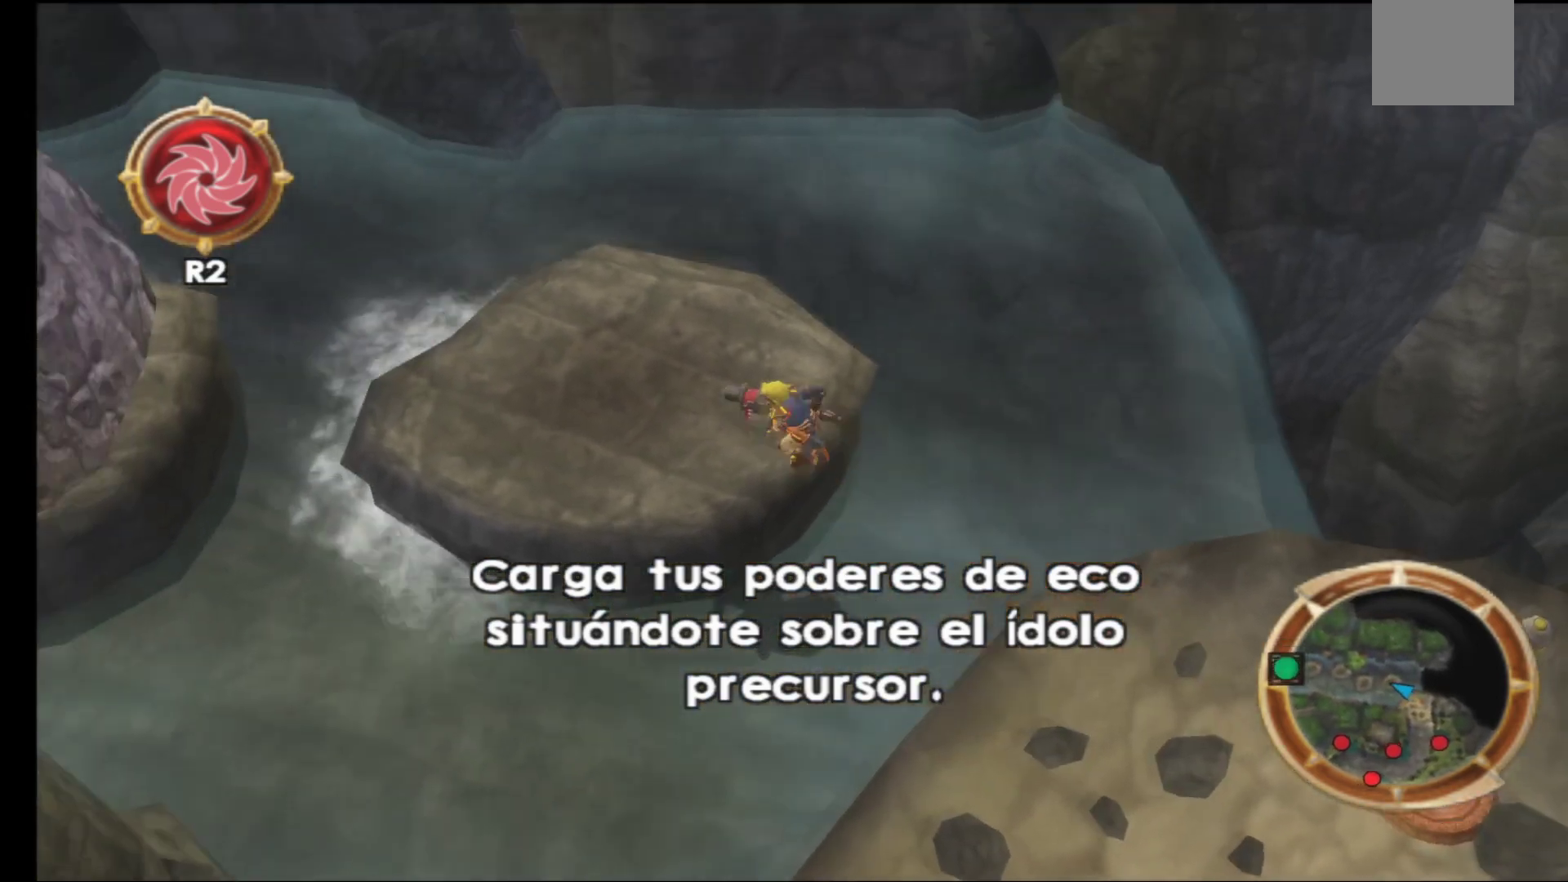
{"buttons": [], "left_stick": "up", "right_stick": "center", "events": [[83, "A", "up"], [250, "left_stick", "up"]]}
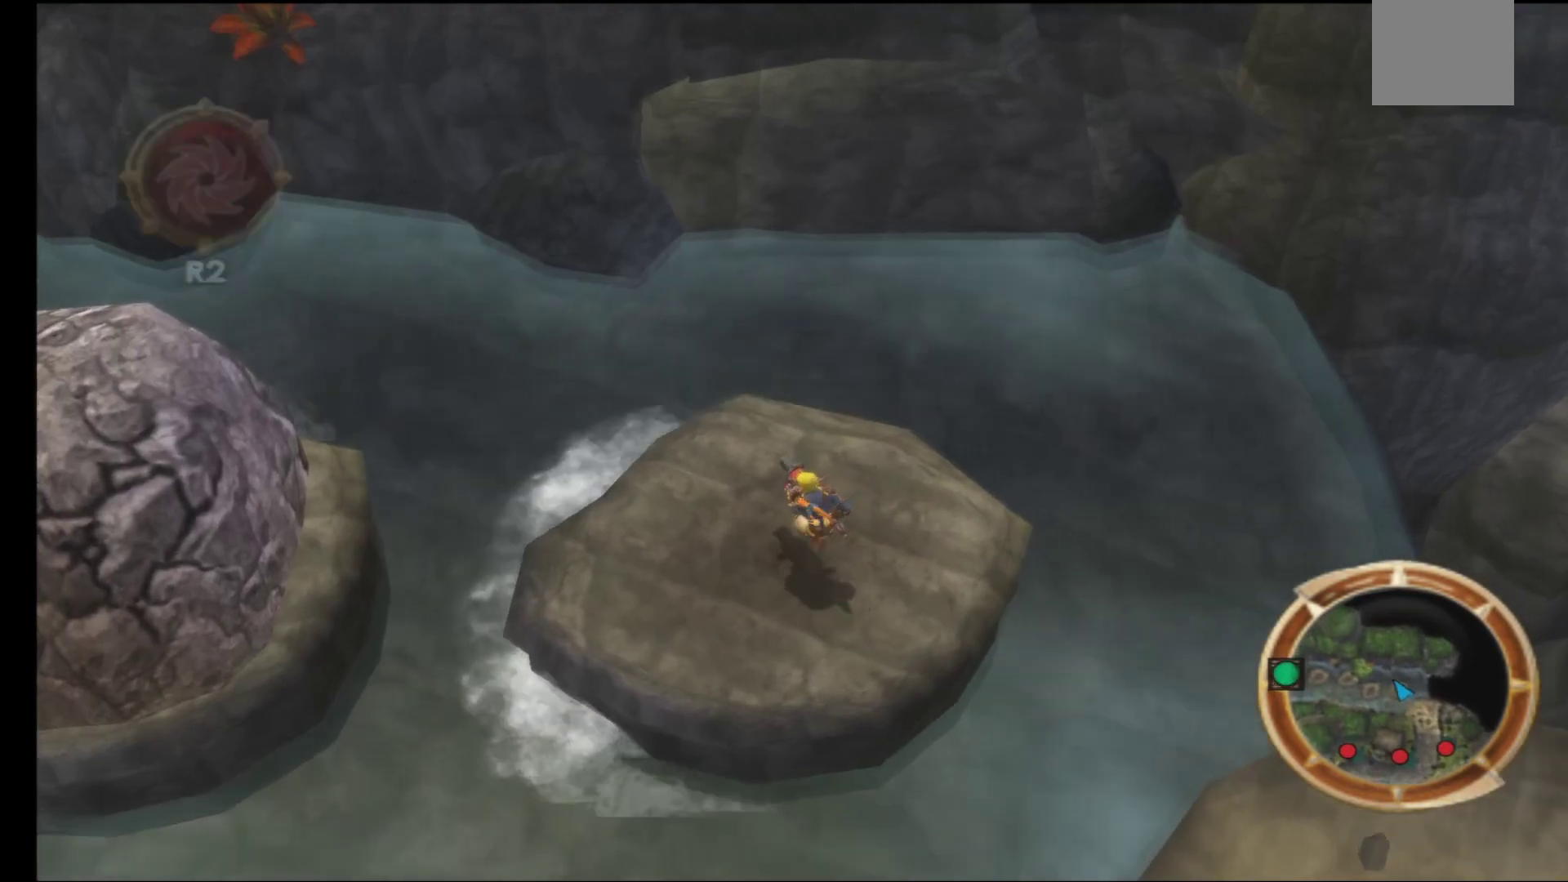
{"buttons": [], "left_stick": "center", "right_stick": "left", "events": [[67, "left_stick", "center"], [300, "left_stick", "left"], [350, "right_stick", "left"], [450, "left_stick", "center"]]}
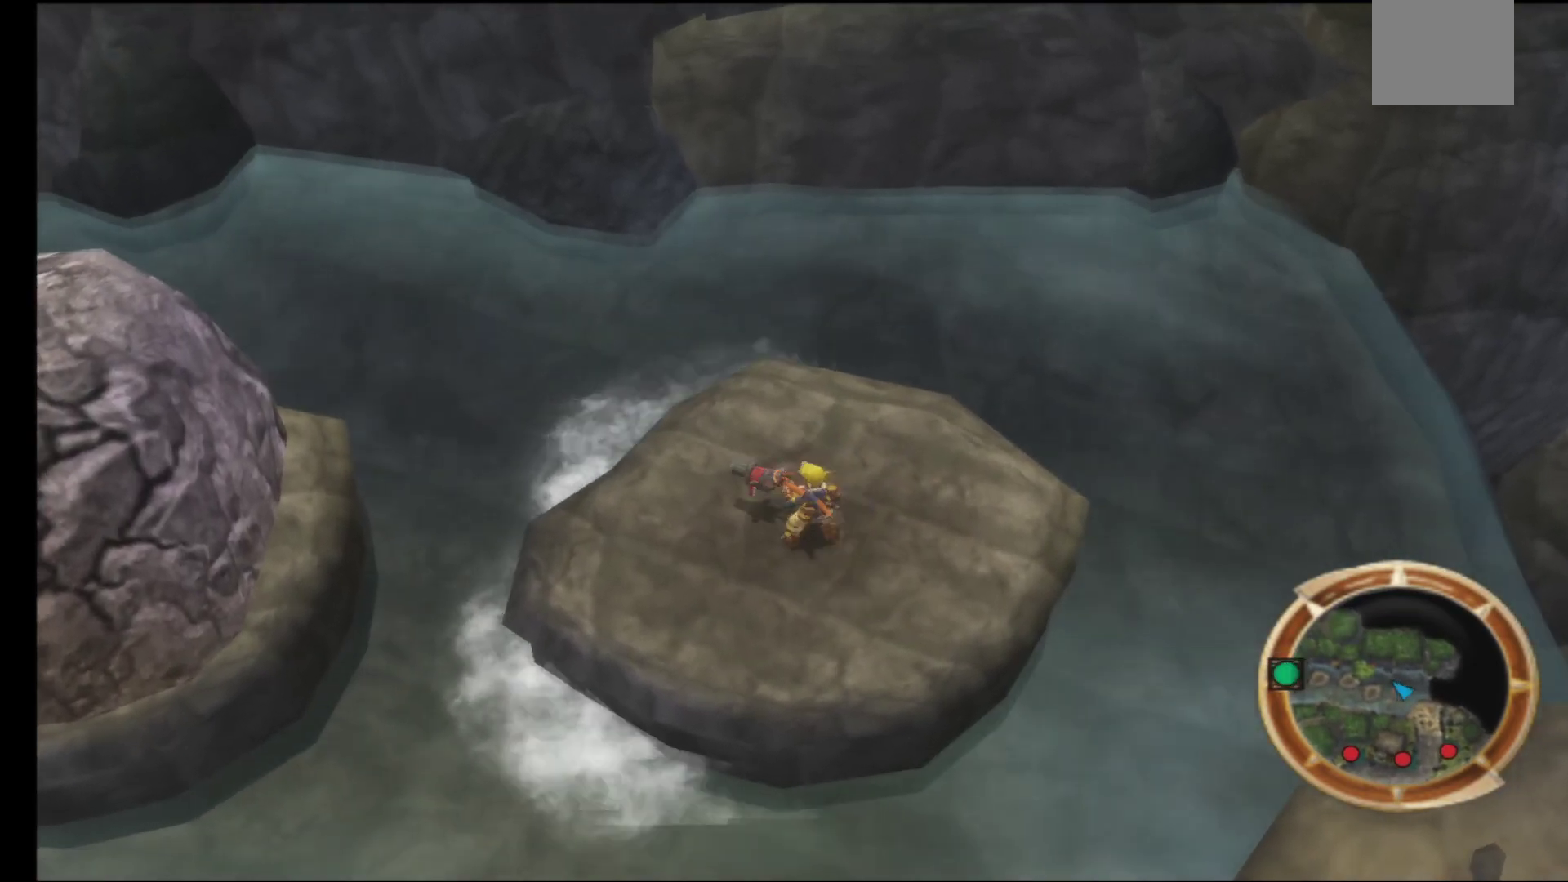
{"buttons": [], "left_stick": "center", "right_stick": "left", "events": []}
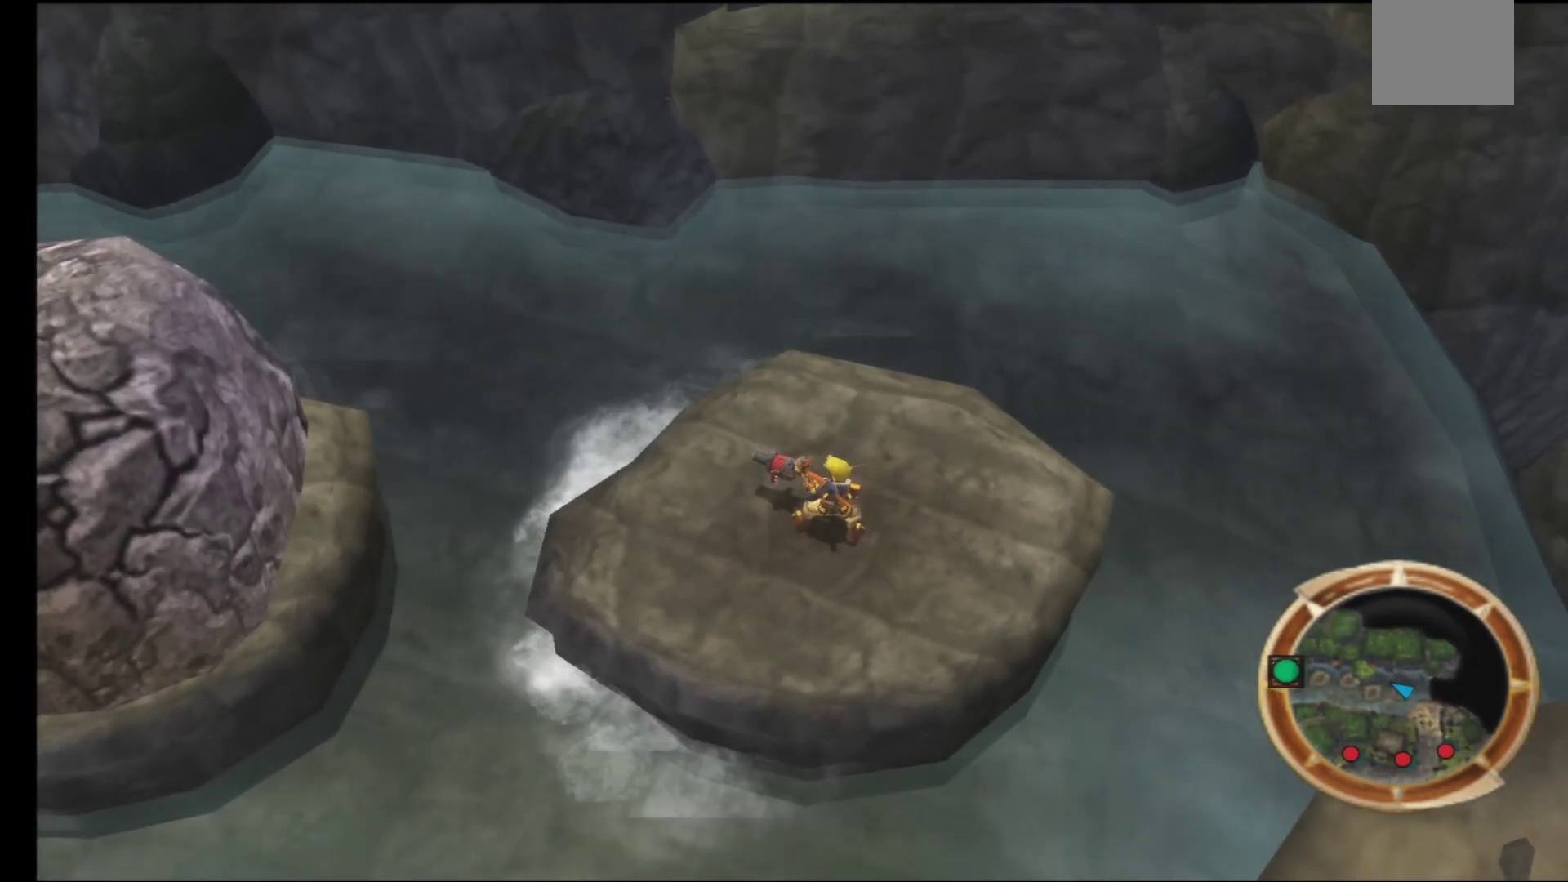
{"buttons": [], "left_stick": "center", "right_stick": "center", "events": [[83, "left_stick", "left"], [300, "left_stick", "center"], [383, "right_stick", "up-left"], [500, "right_stick", "center"]]}
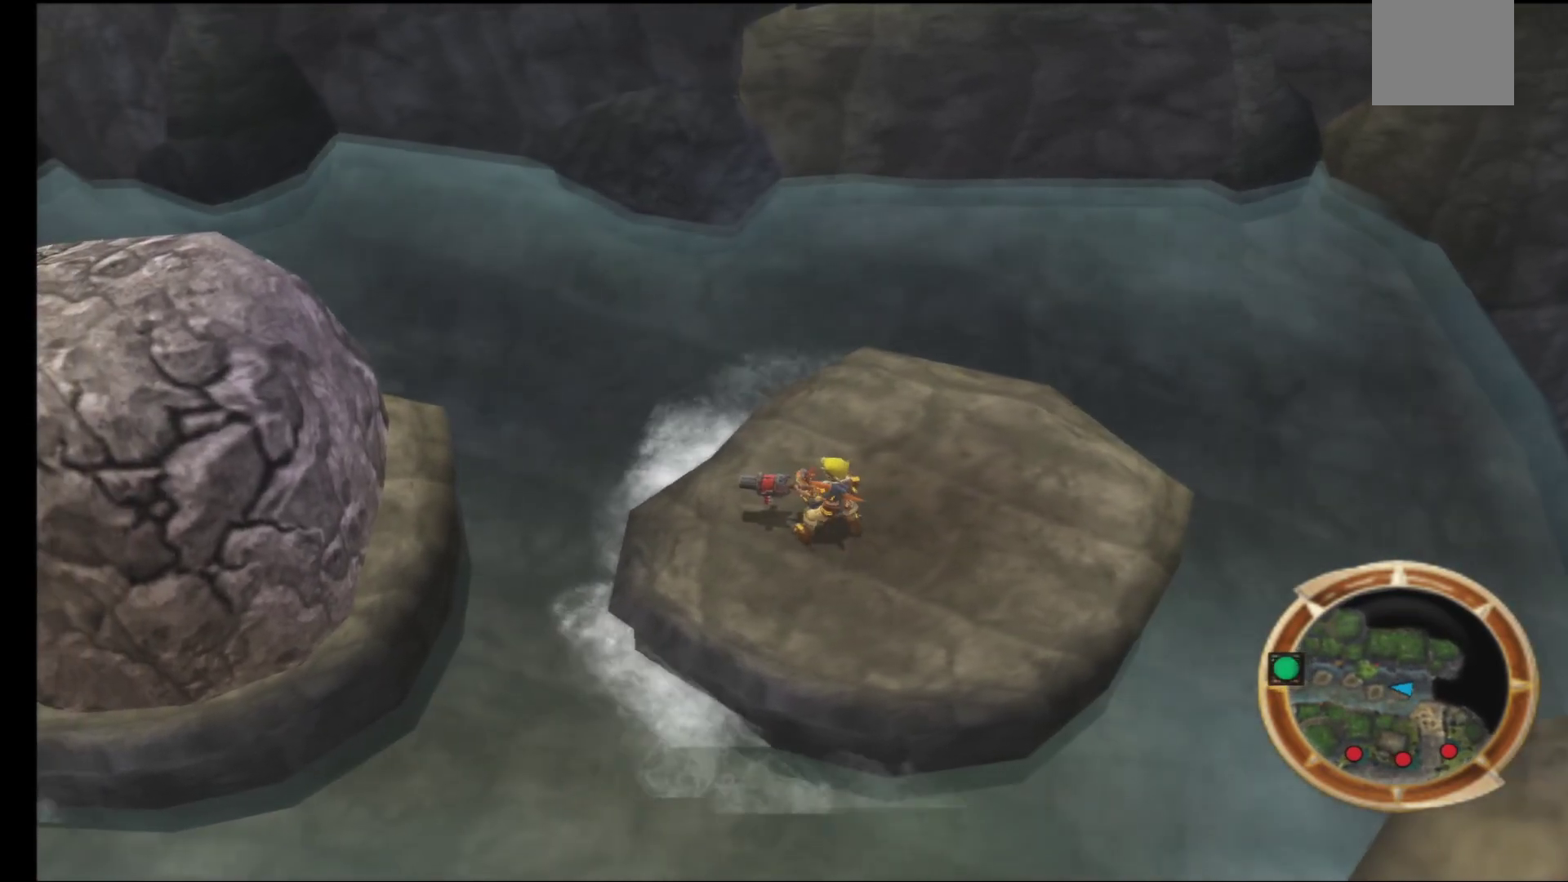
{"buttons": [], "left_stick": "center", "right_stick": "center", "events": []}
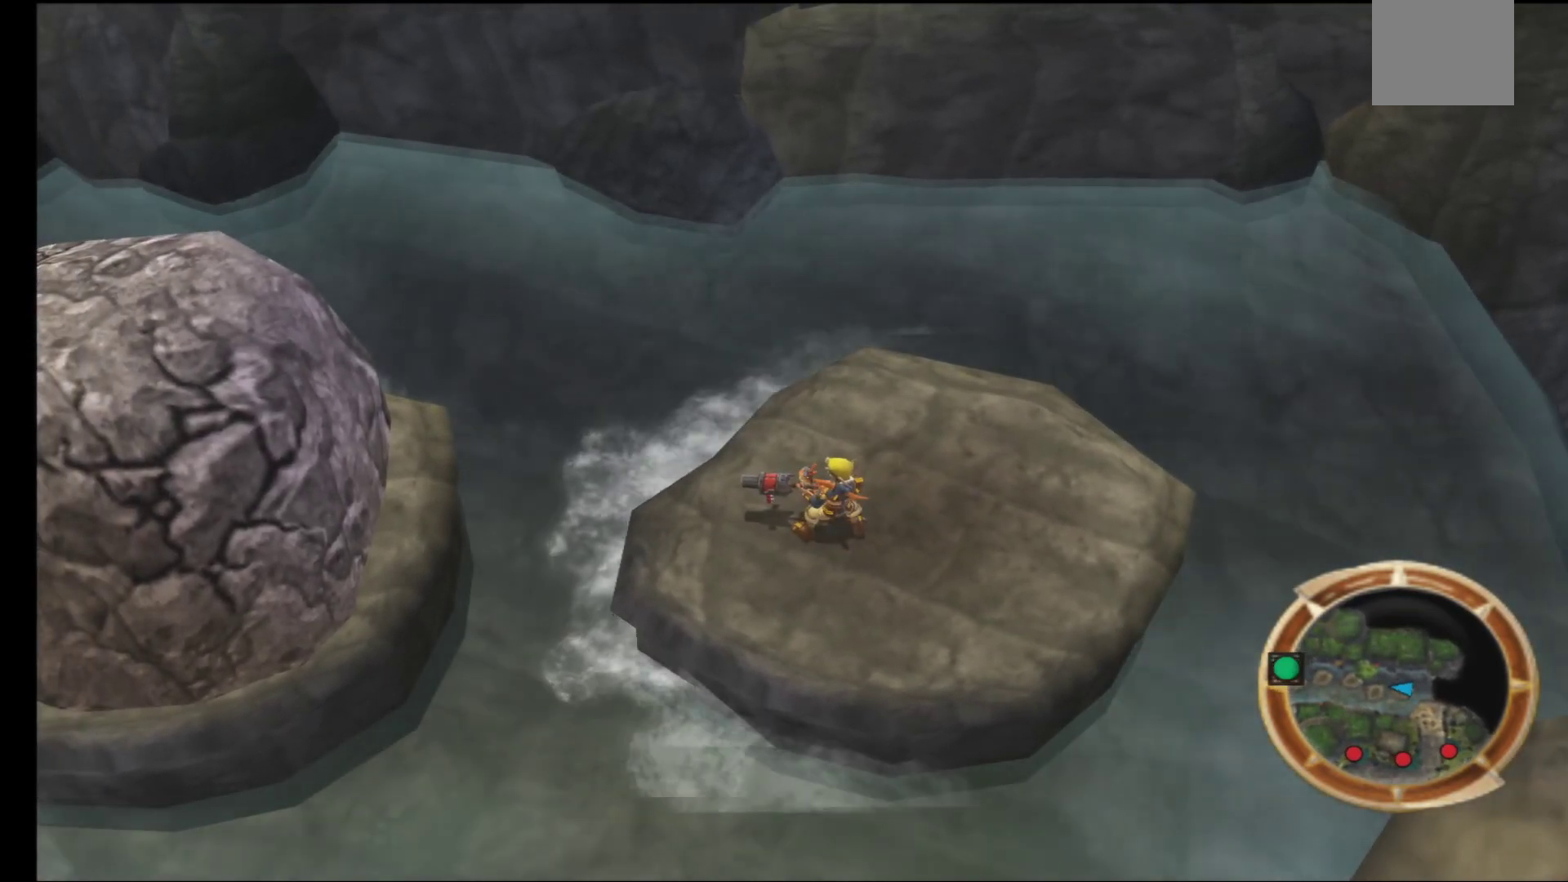
{"buttons": [], "left_stick": "center", "right_stick": "center", "events": []}
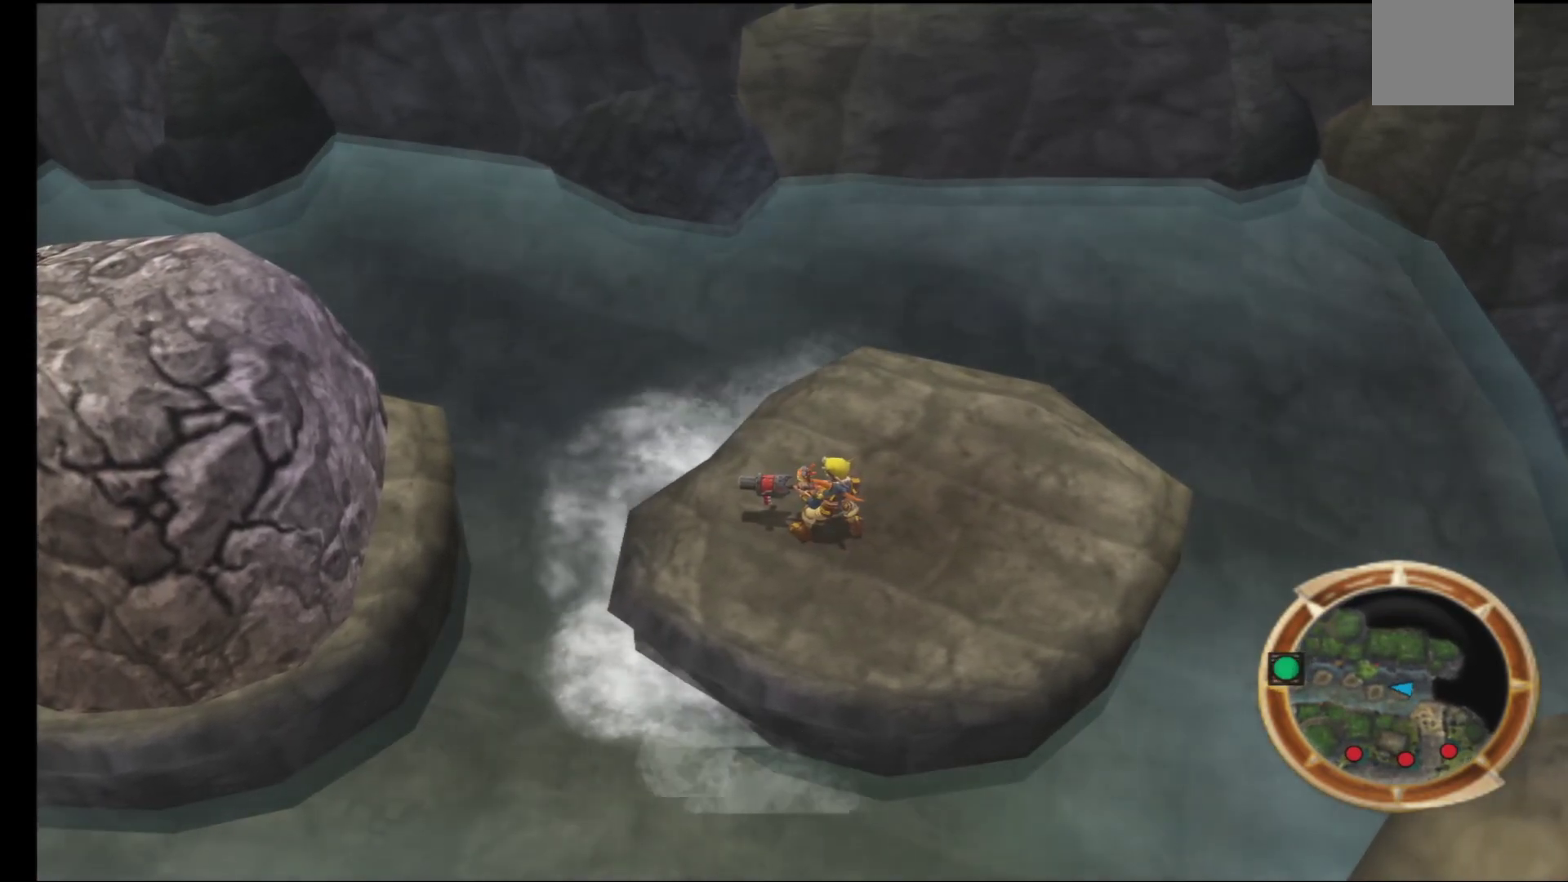
{"buttons": [], "left_stick": "center", "right_stick": "center", "events": [[17, "DPAD_UP", "down"], [167, "DPAD_UP", "up"]]}
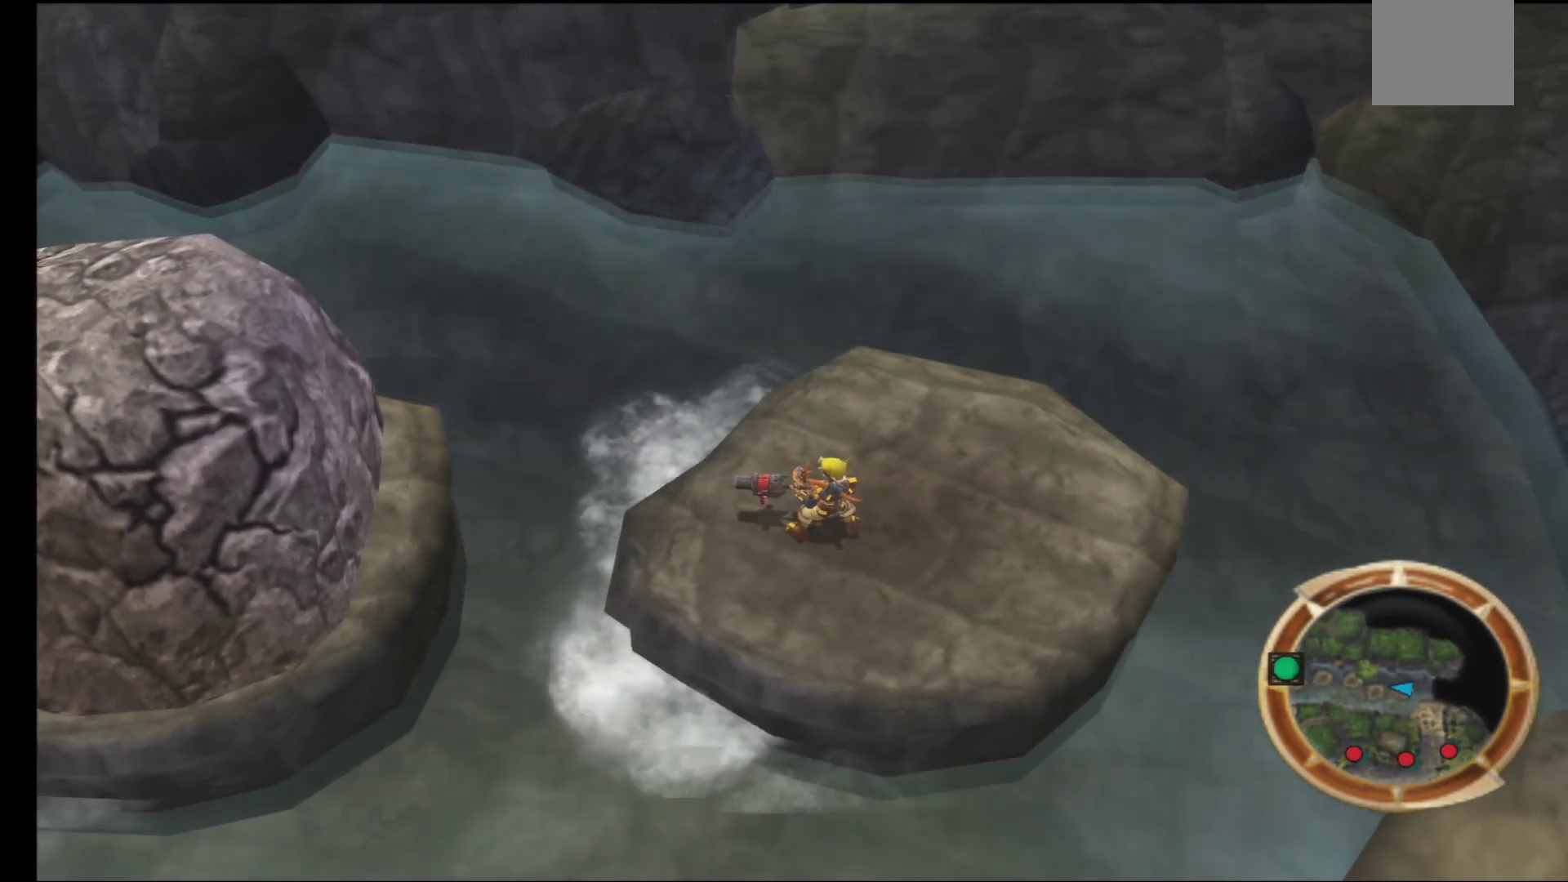
{"buttons": ["DPAD_DOWN"], "left_stick": "center", "right_stick": "center", "events": [[150, "DPAD_LEFT", "down"], [233, "DPAD_LEFT", "up"], [450, "DPAD_DOWN", "down"]]}
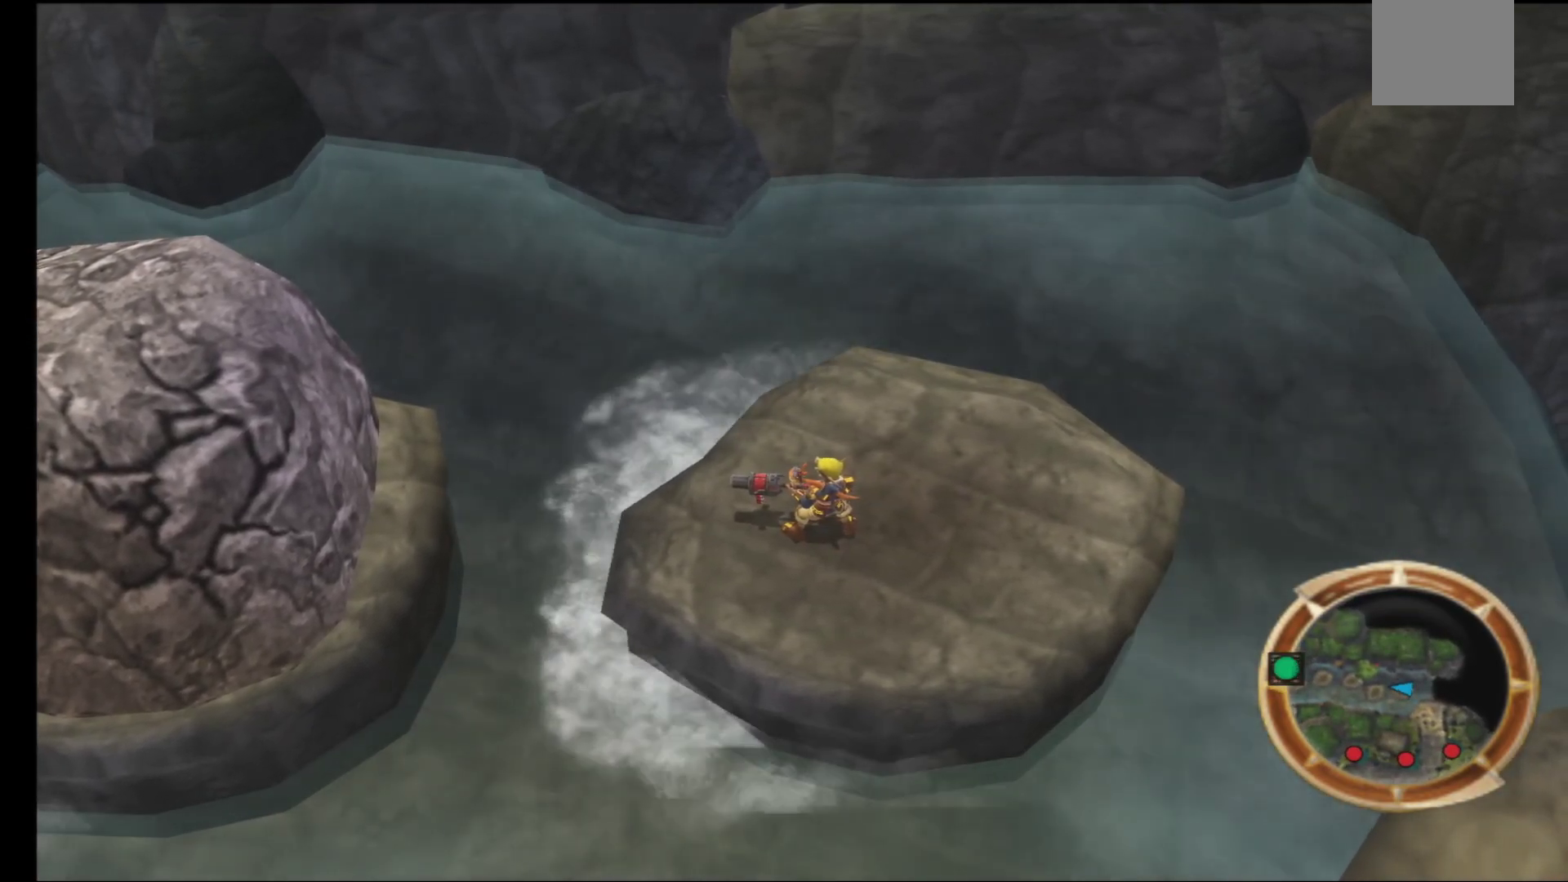
{"buttons": [], "left_stick": "center", "right_stick": "center", "events": [[83, "DPAD_DOWN", "up"]]}
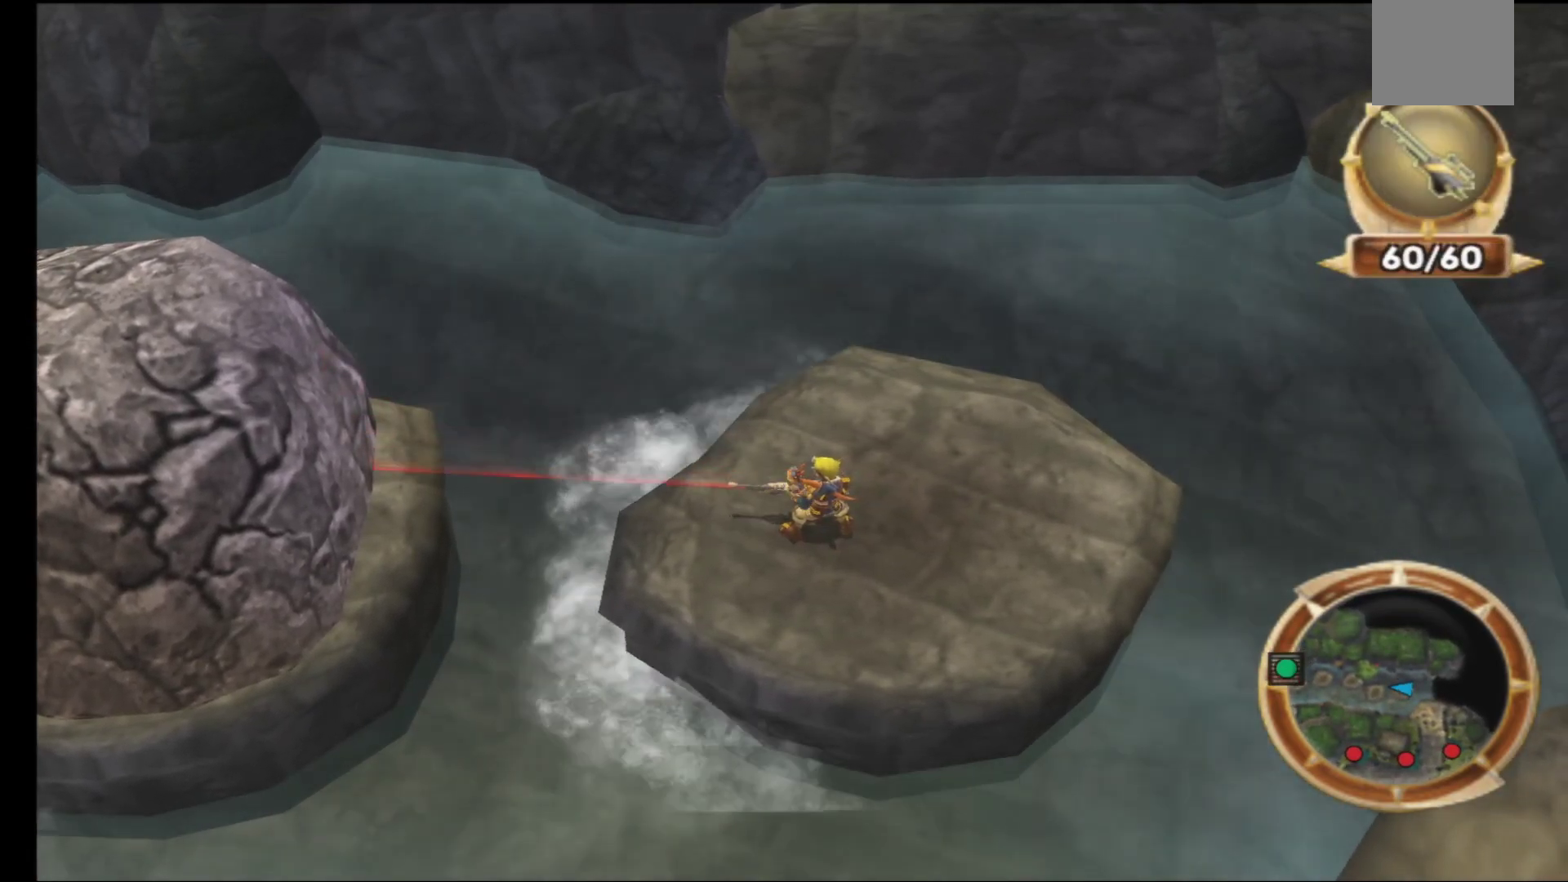
{"buttons": [], "left_stick": "center", "right_stick": "center", "events": []}
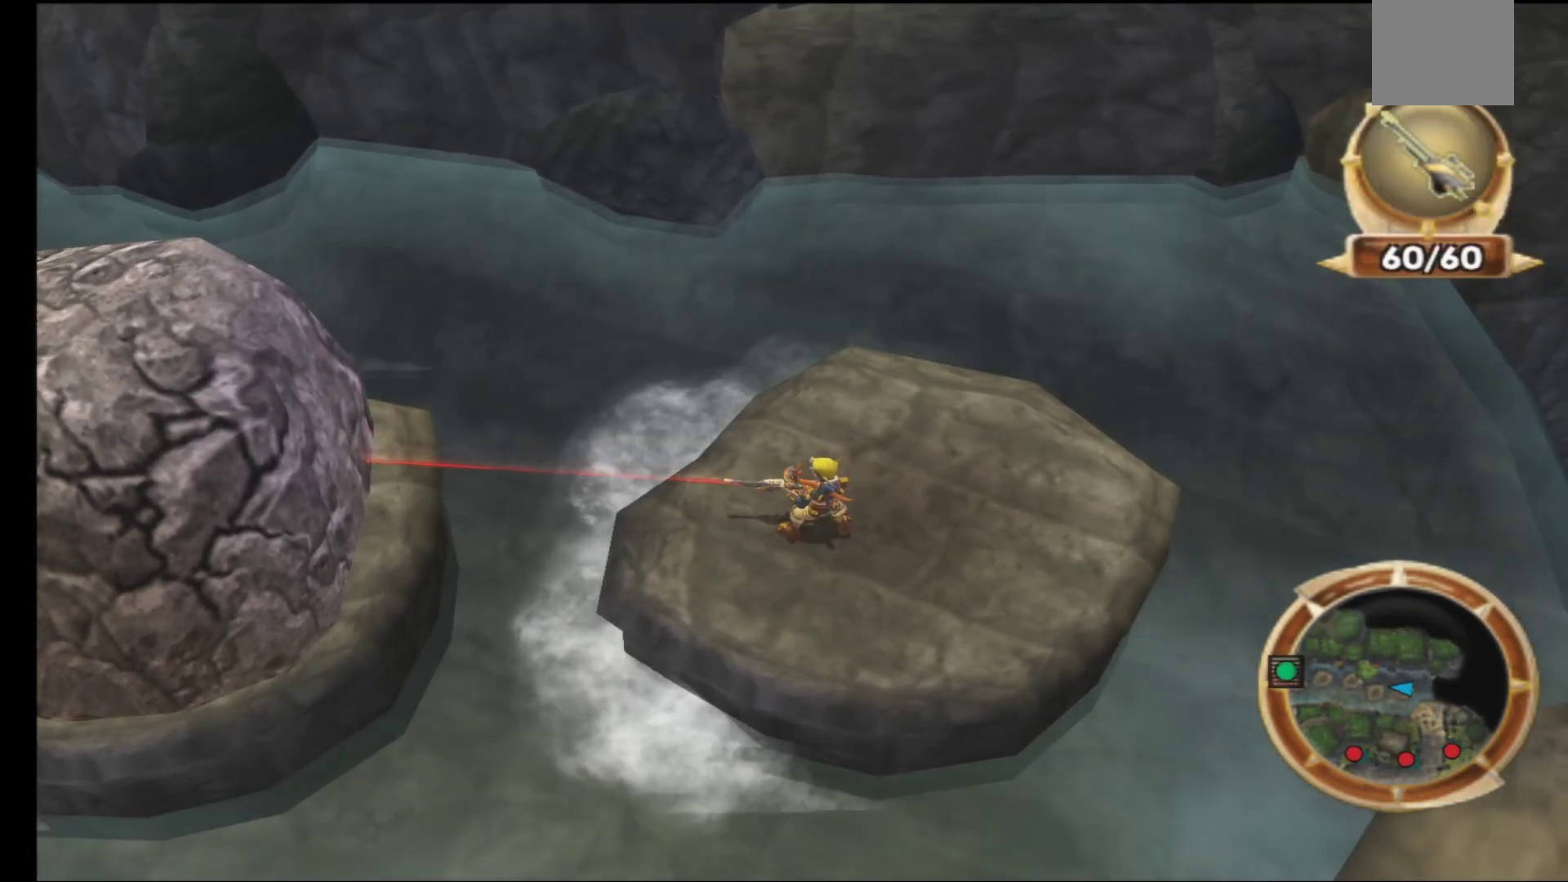
{"buttons": [], "left_stick": "center", "right_stick": "center", "events": [[33, "R2", "down"], [183, "R2", "up"]]}
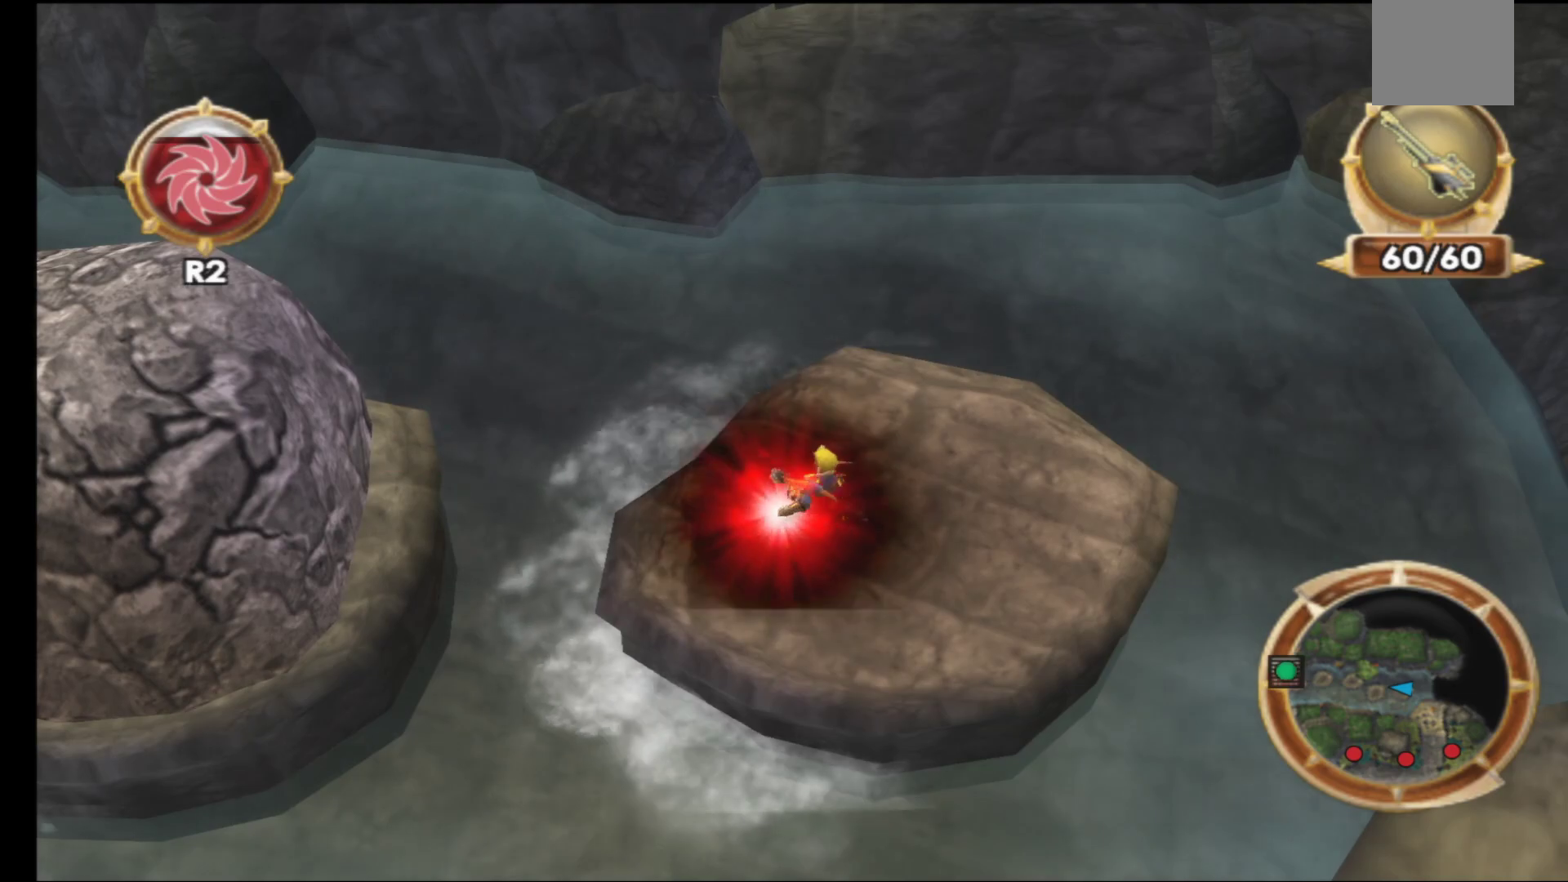
{"buttons": [], "left_stick": "center", "right_stick": "center", "events": []}
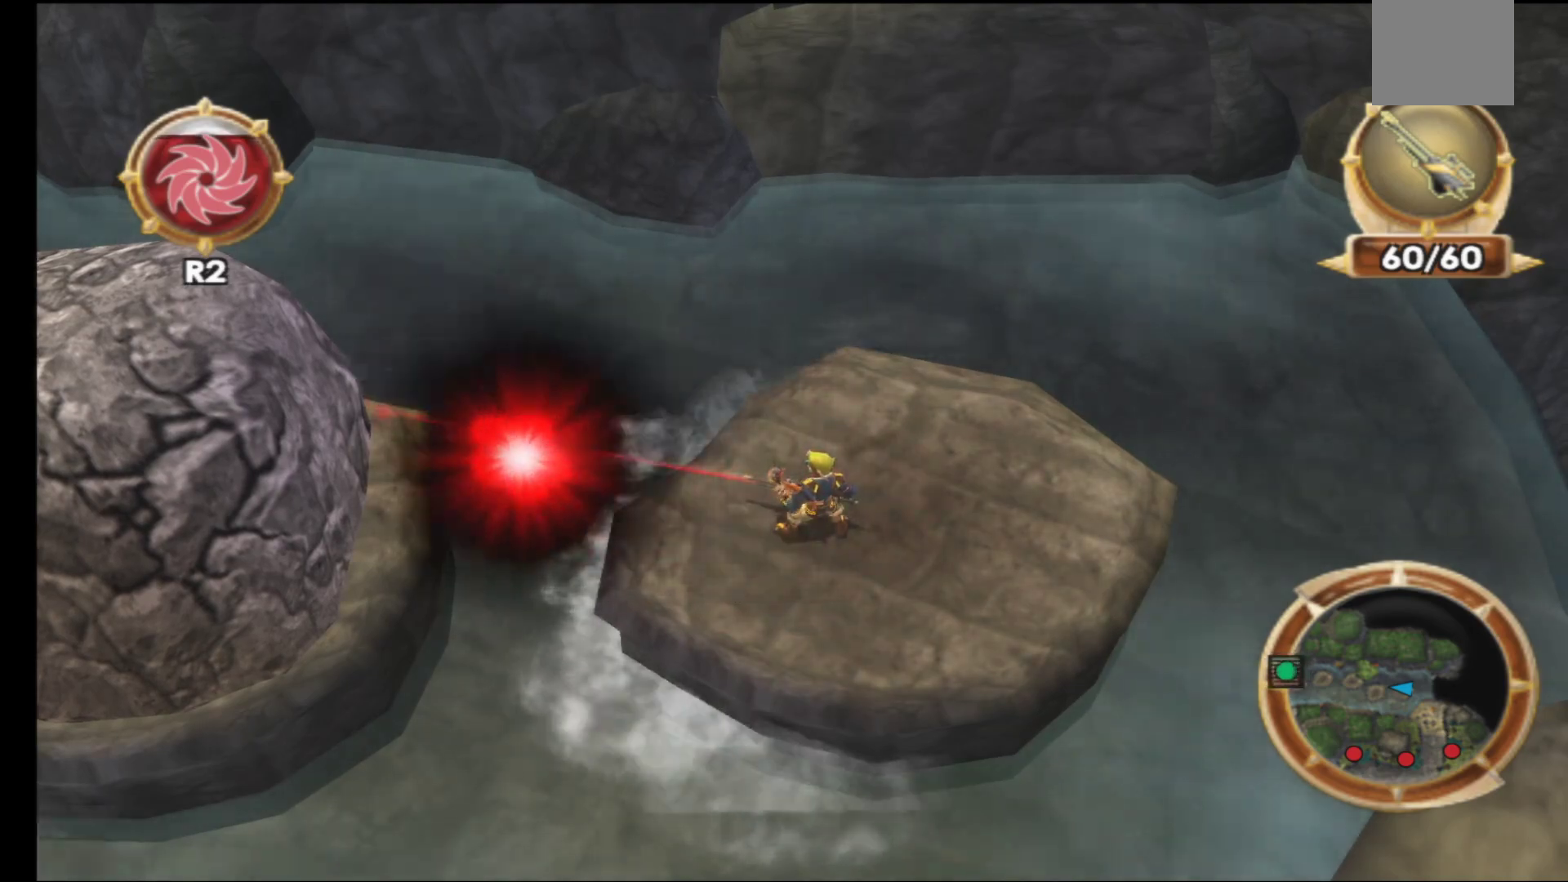
{"buttons": [], "left_stick": "center", "right_stick": "center", "events": [[233, "R1", "down"], [350, "R1", "up"]]}
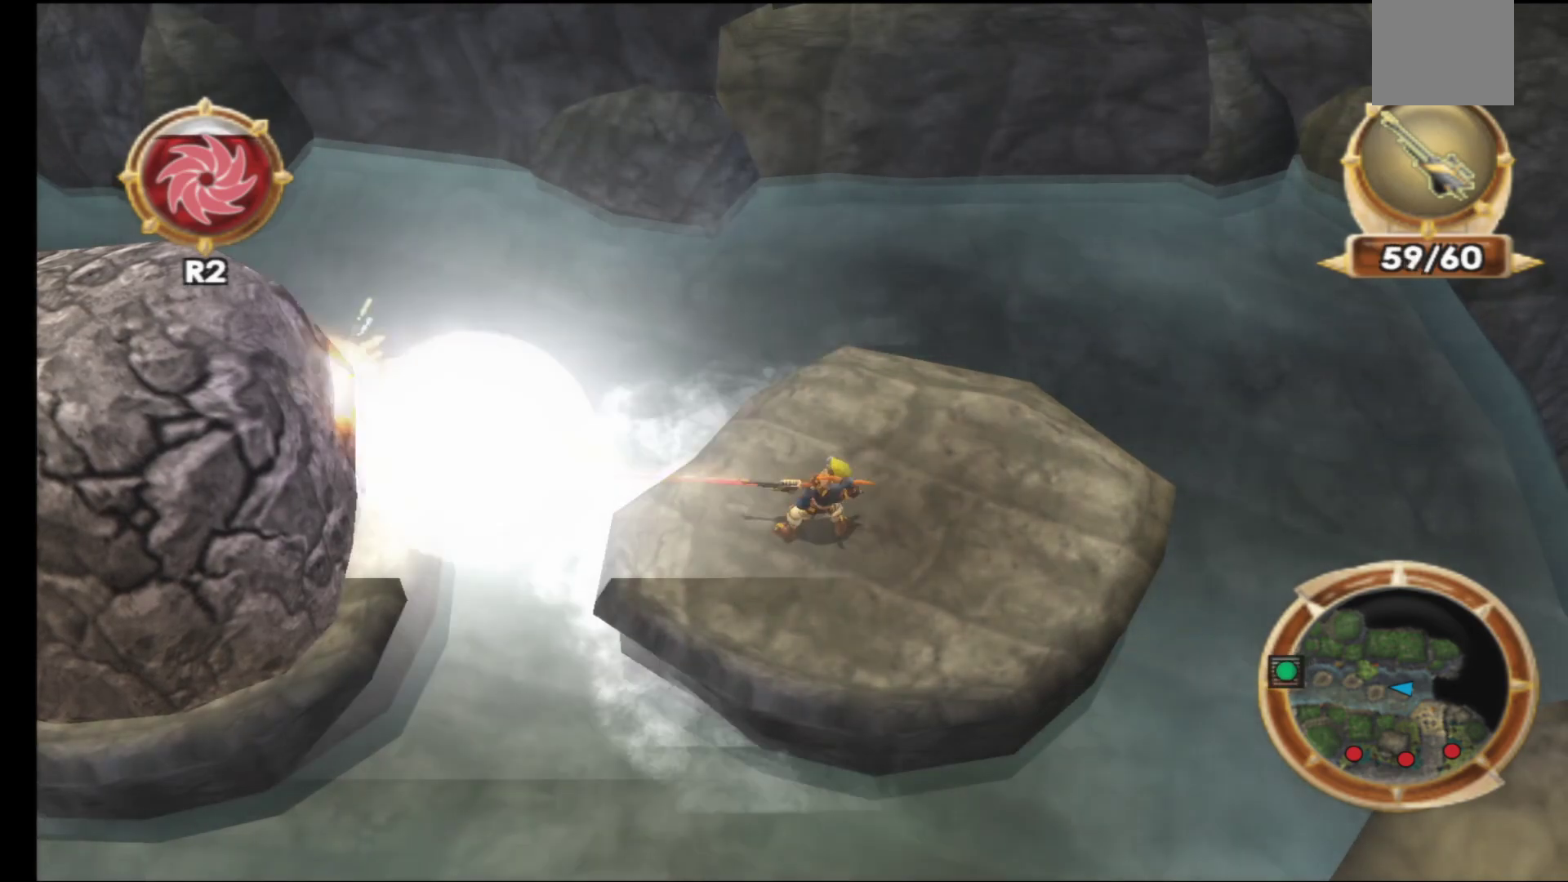
{"buttons": [], "left_stick": "center", "right_stick": "center", "events": []}
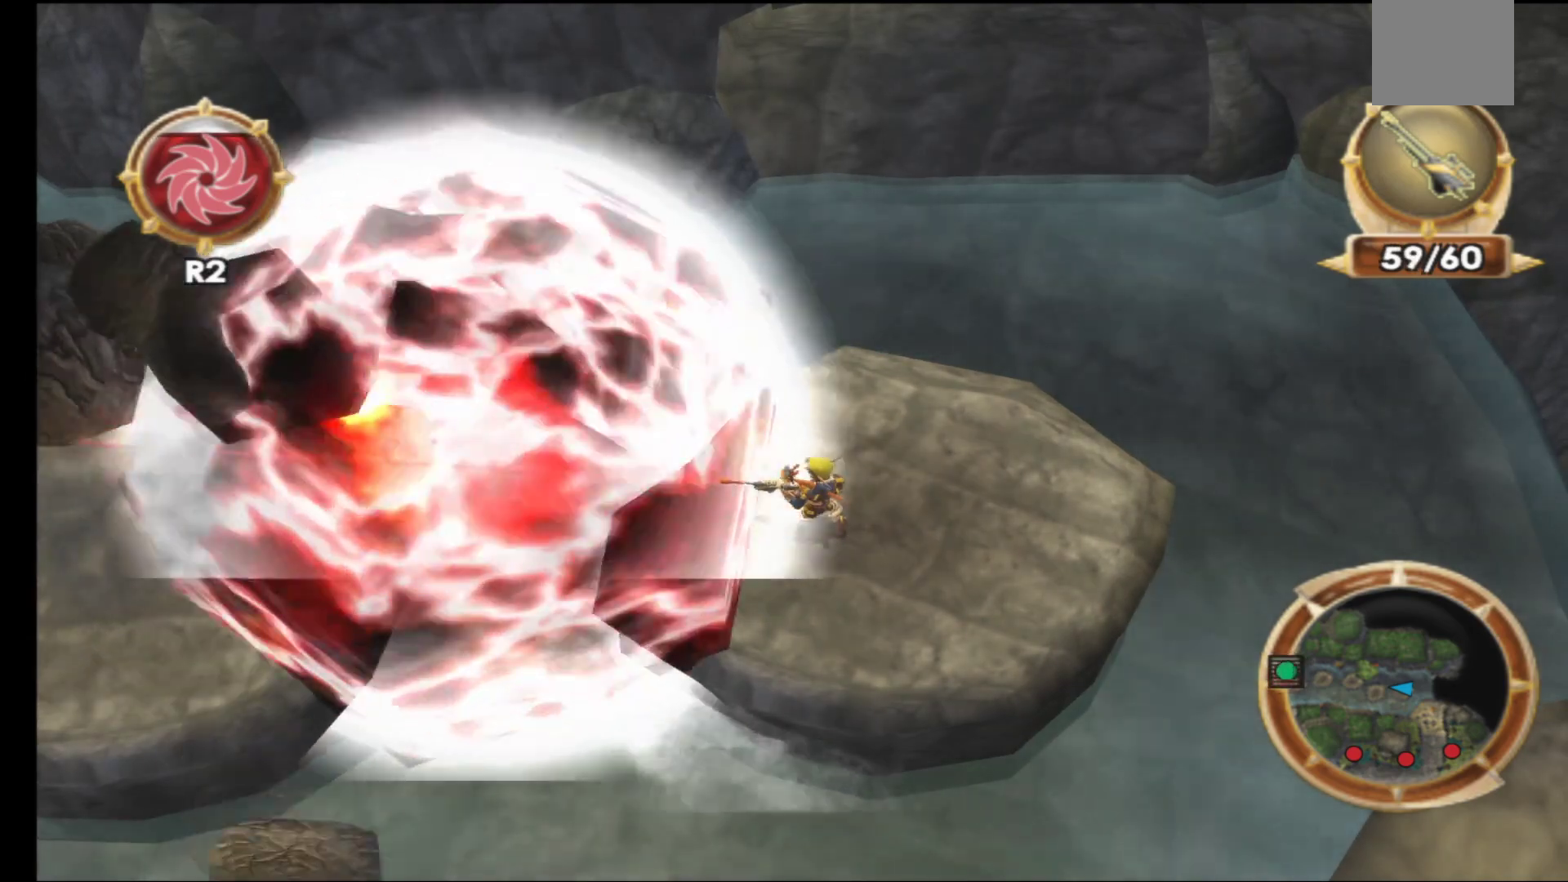
{"buttons": [], "left_stick": "left", "right_stick": "center", "events": [[450, "left_stick", "left"]]}
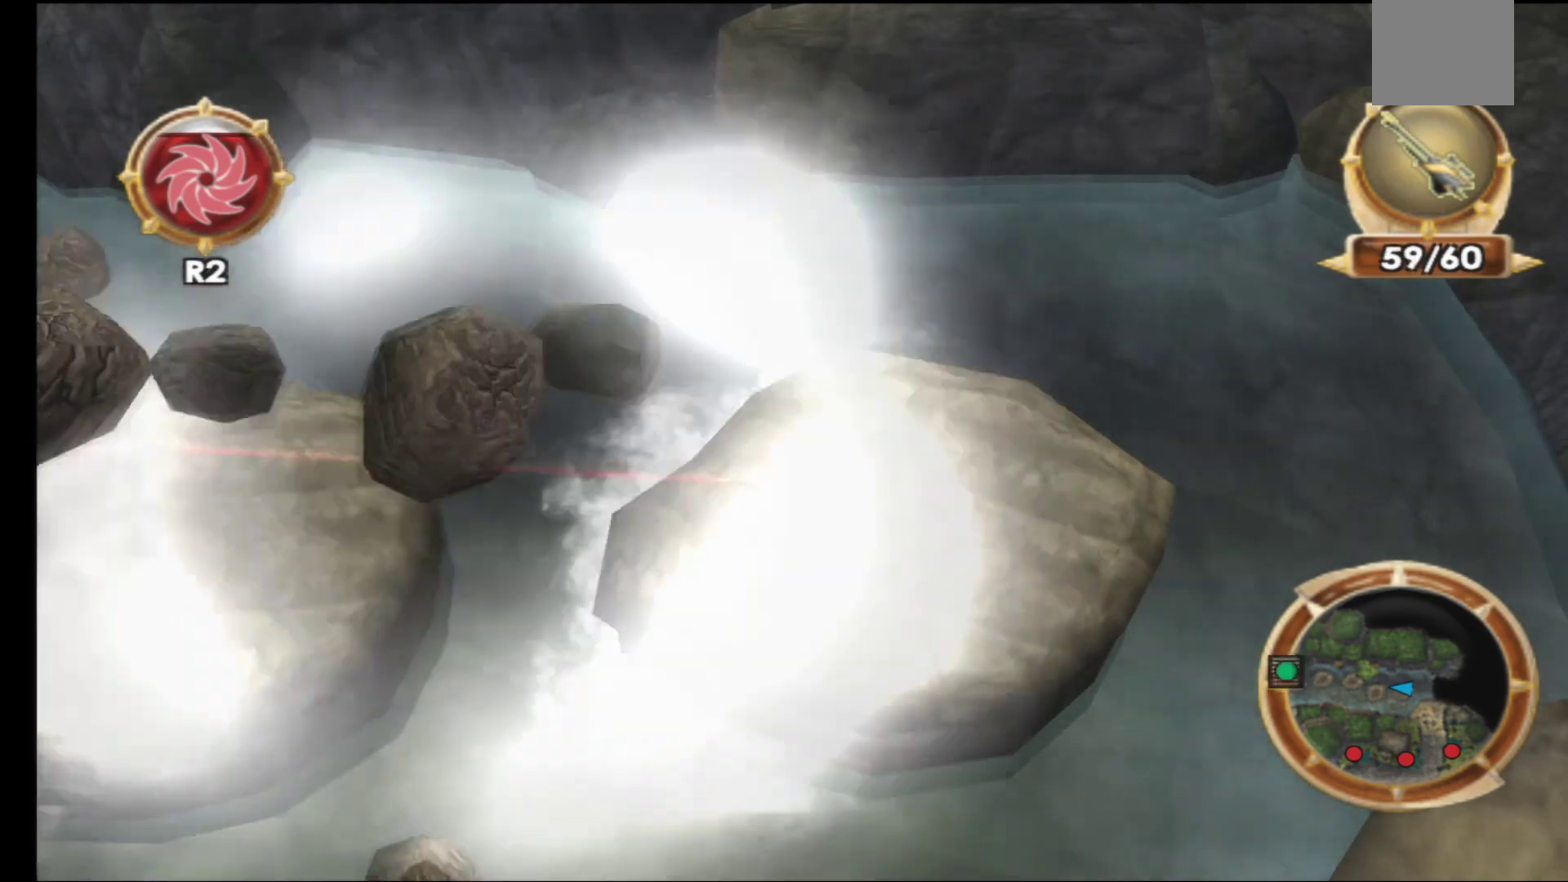
{"buttons": ["A"], "left_stick": "left", "right_stick": "center", "events": [[383, "A", "down"]]}